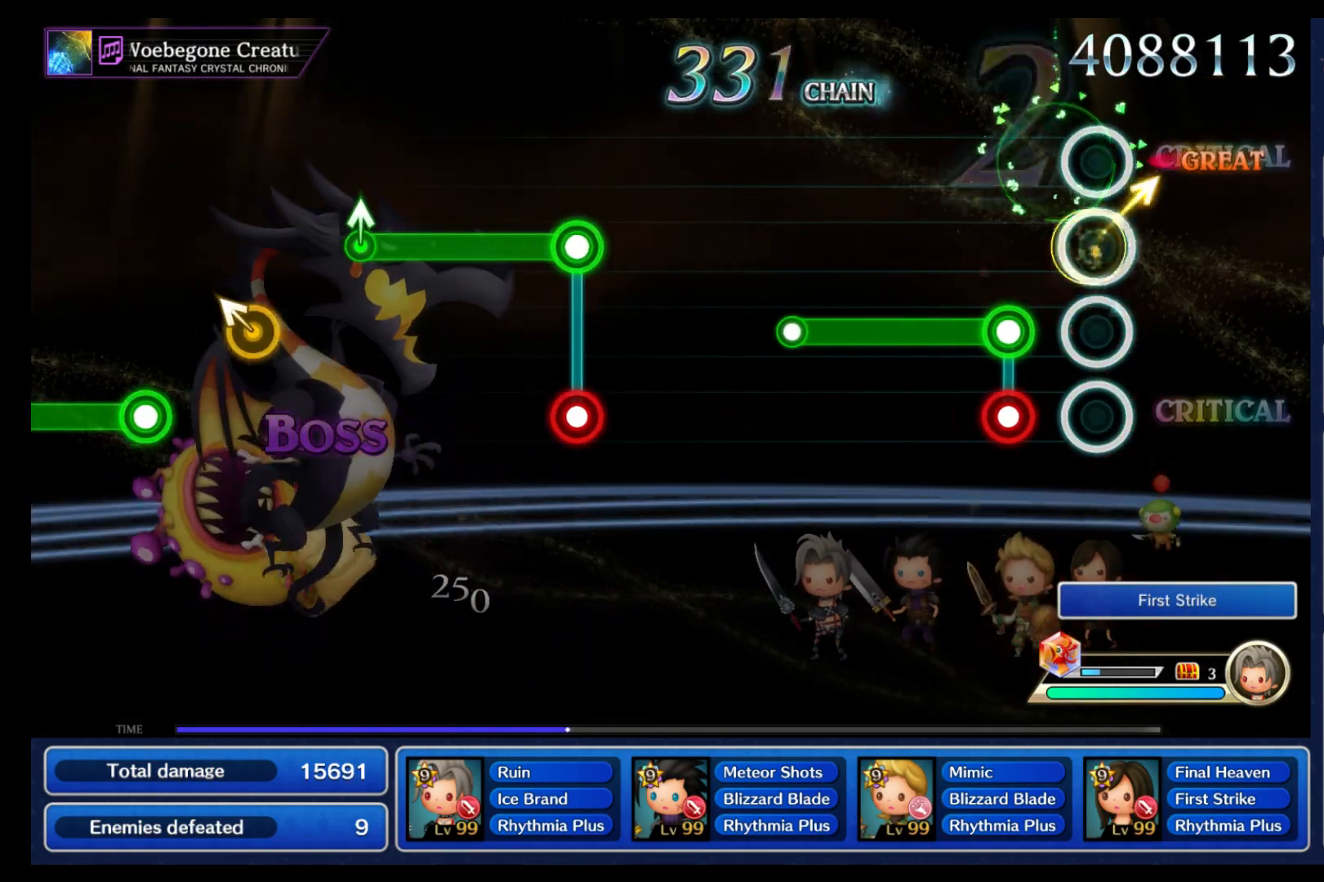
Gameplay with a controller (Nintendo layout); each line is a JSON object with the inputs held at the frame after it (dt_ms = milliseconds from this image to that frame). "events" lists button and stick changes between this image and that frame as [ms after this image, input, new state], when the widget could be followed in between. Not read: L3 R3 SELECT START.
{"dt_ms": 500, "buttons": [], "left_stick": "center", "right_stick": "center", "events": [[67, "left_stick", "center"], [150, "B", "down"], [150, "L1", "down"], [483, "B", "up"], [483, "L1", "up"]]}
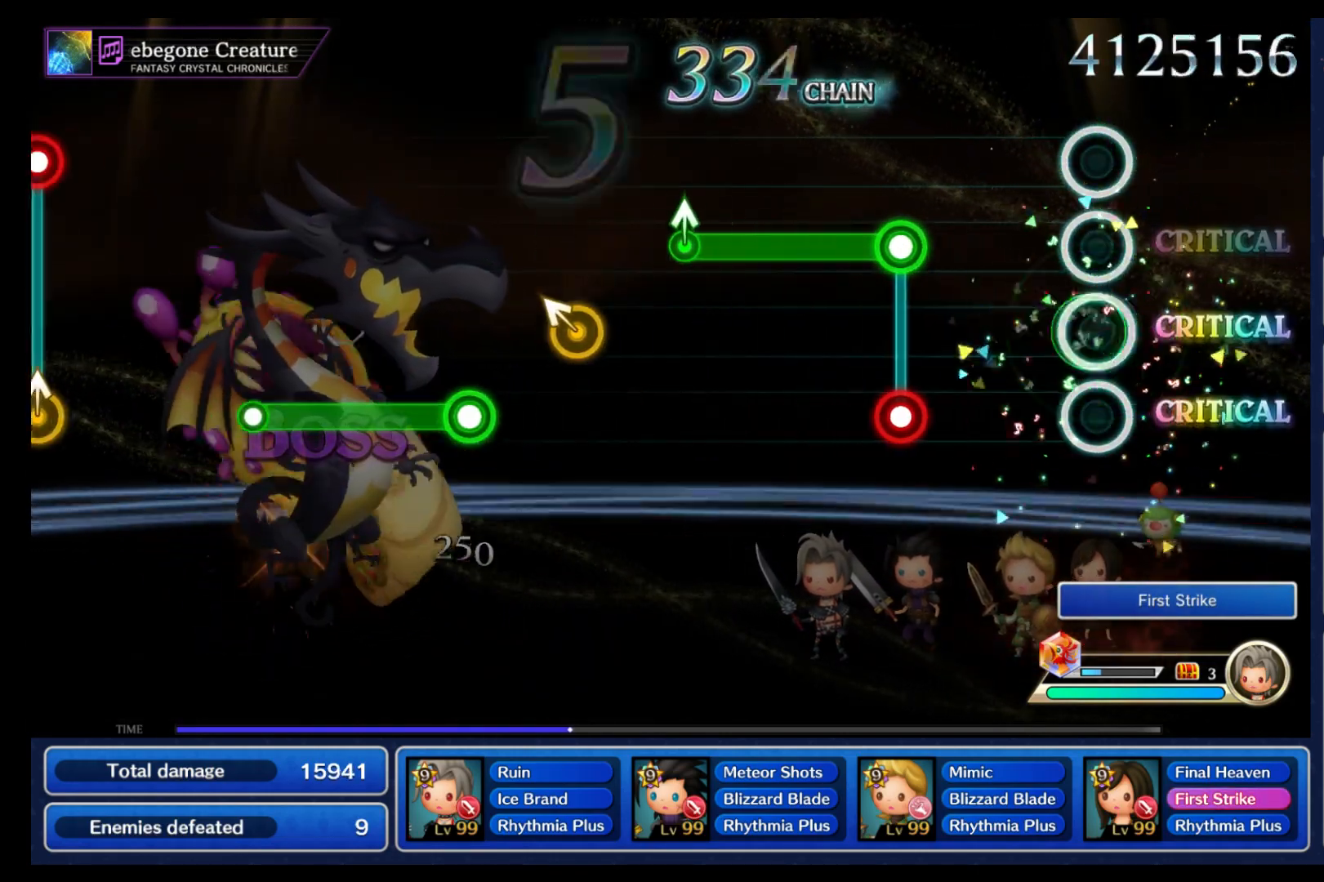
{"dt_ms": 500, "buttons": ["B", "L1"], "left_stick": "center", "right_stick": "center", "events": [[300, "L1", "down"], [317, "B", "down"]]}
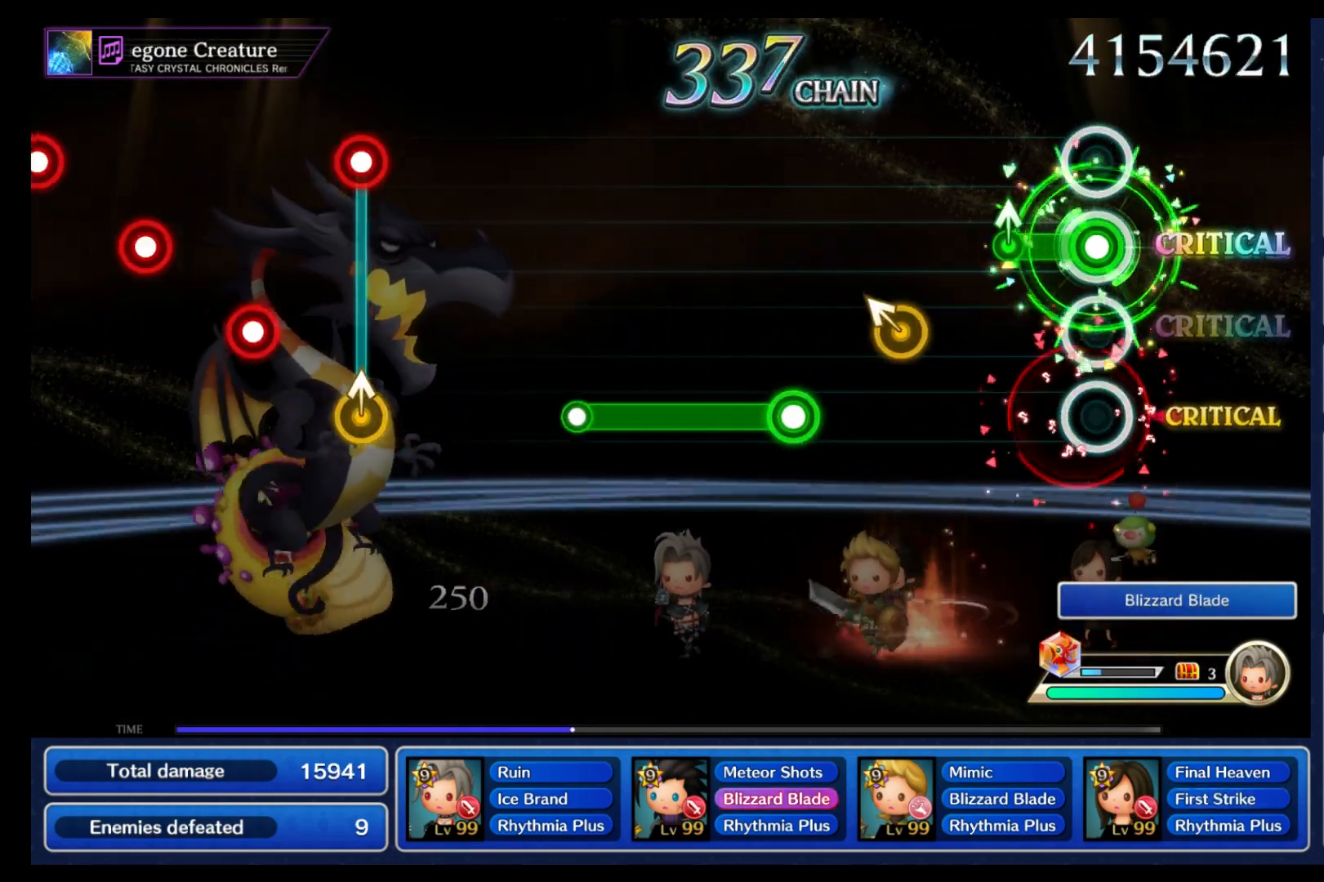
{"dt_ms": 500, "buttons": [], "left_stick": "center", "right_stick": "center", "events": [[117, "left_stick", "up"], [133, "B", "up"], [167, "L1", "up"], [233, "left_stick", "center"], [333, "left_stick", "up"], [467, "left_stick", "center"]]}
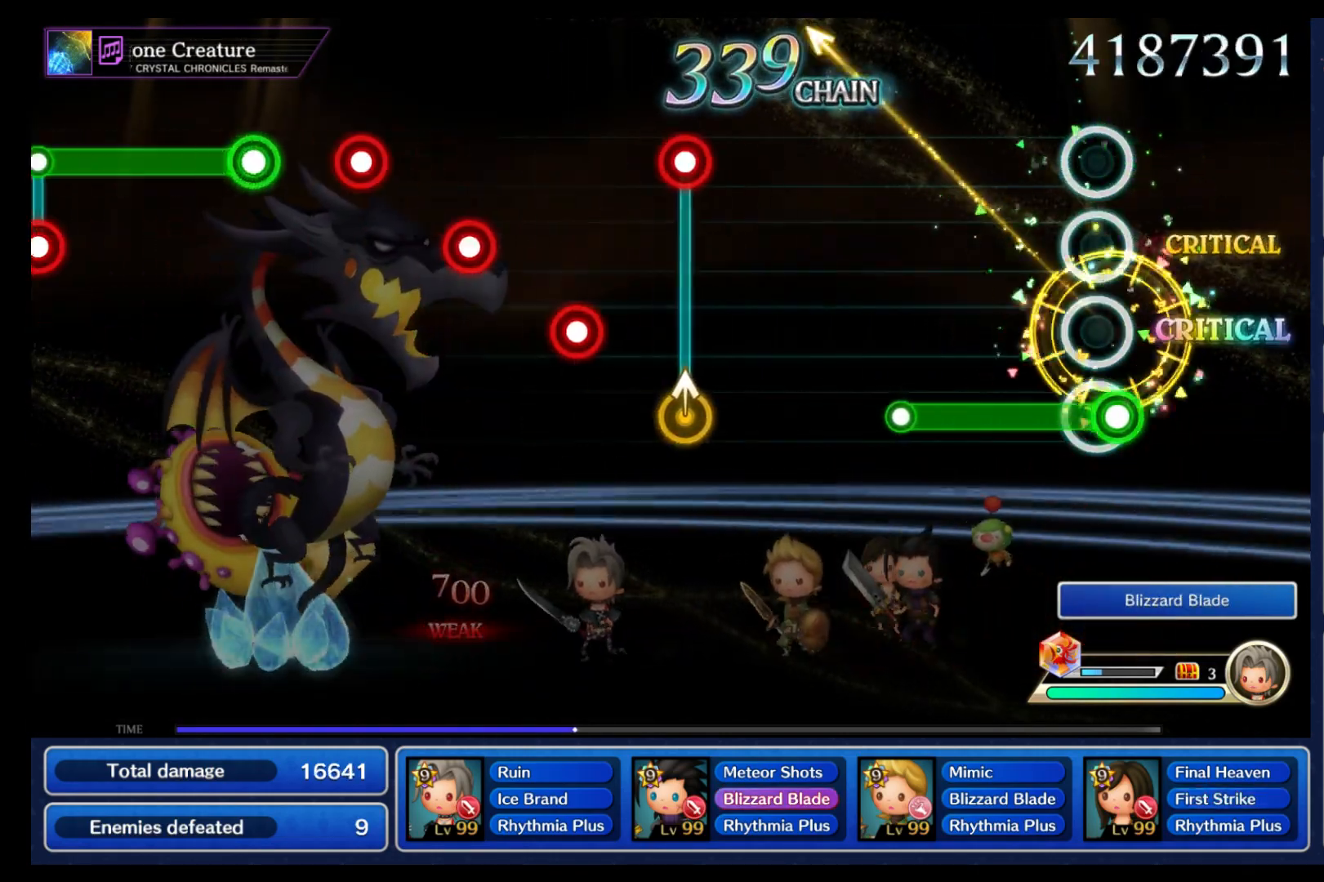
{"dt_ms": 500, "buttons": [], "left_stick": "center", "right_stick": "center", "events": [[67, "B", "down"], [367, "B", "up"]]}
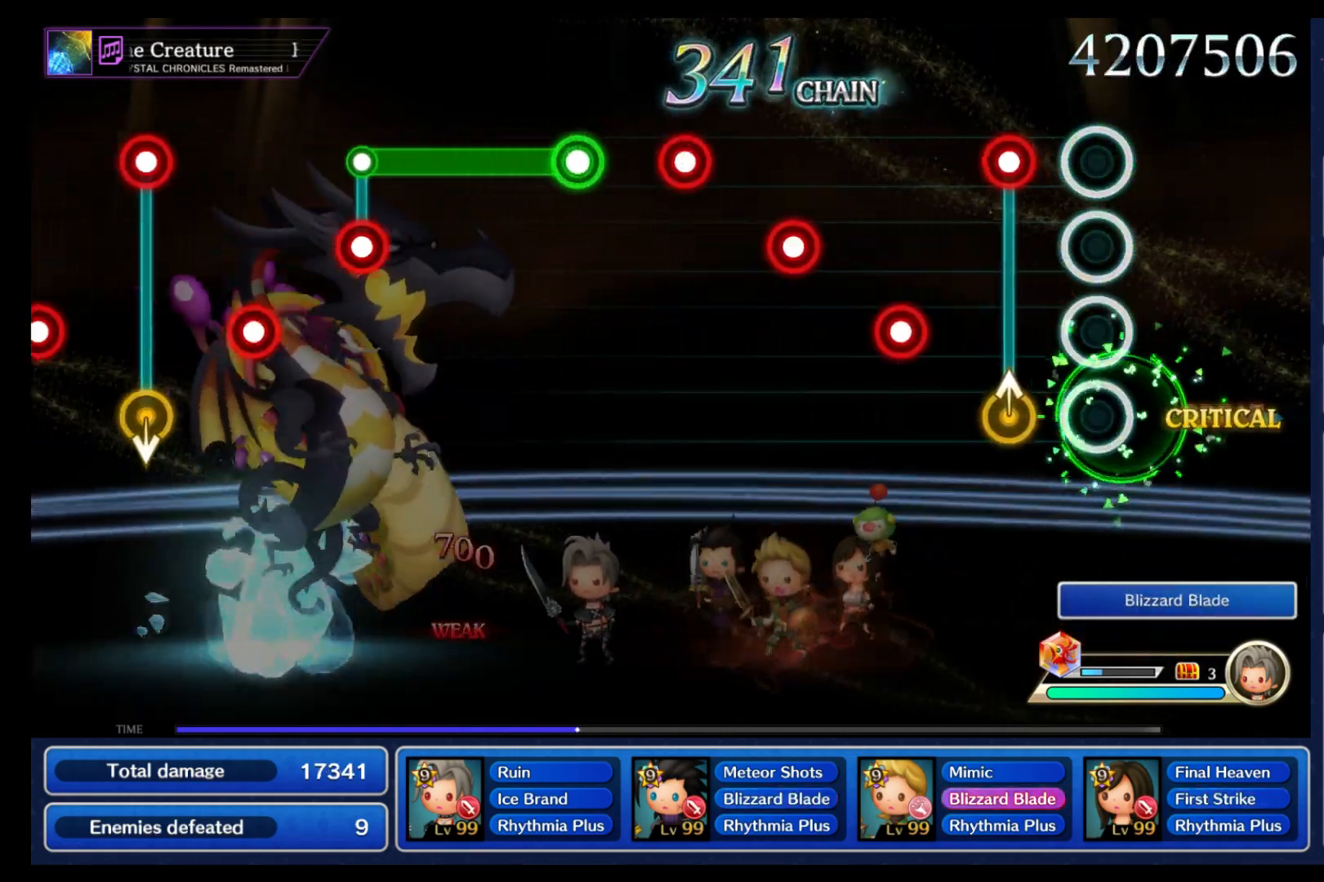
{"dt_ms": 500, "buttons": ["B"], "left_stick": "center", "right_stick": "center", "events": [[167, "left_stick", "up"], [183, "B", "down"], [267, "B", "up"], [267, "left_stick", "center"], [333, "B", "down"], [400, "B", "up"], [483, "B", "down"]]}
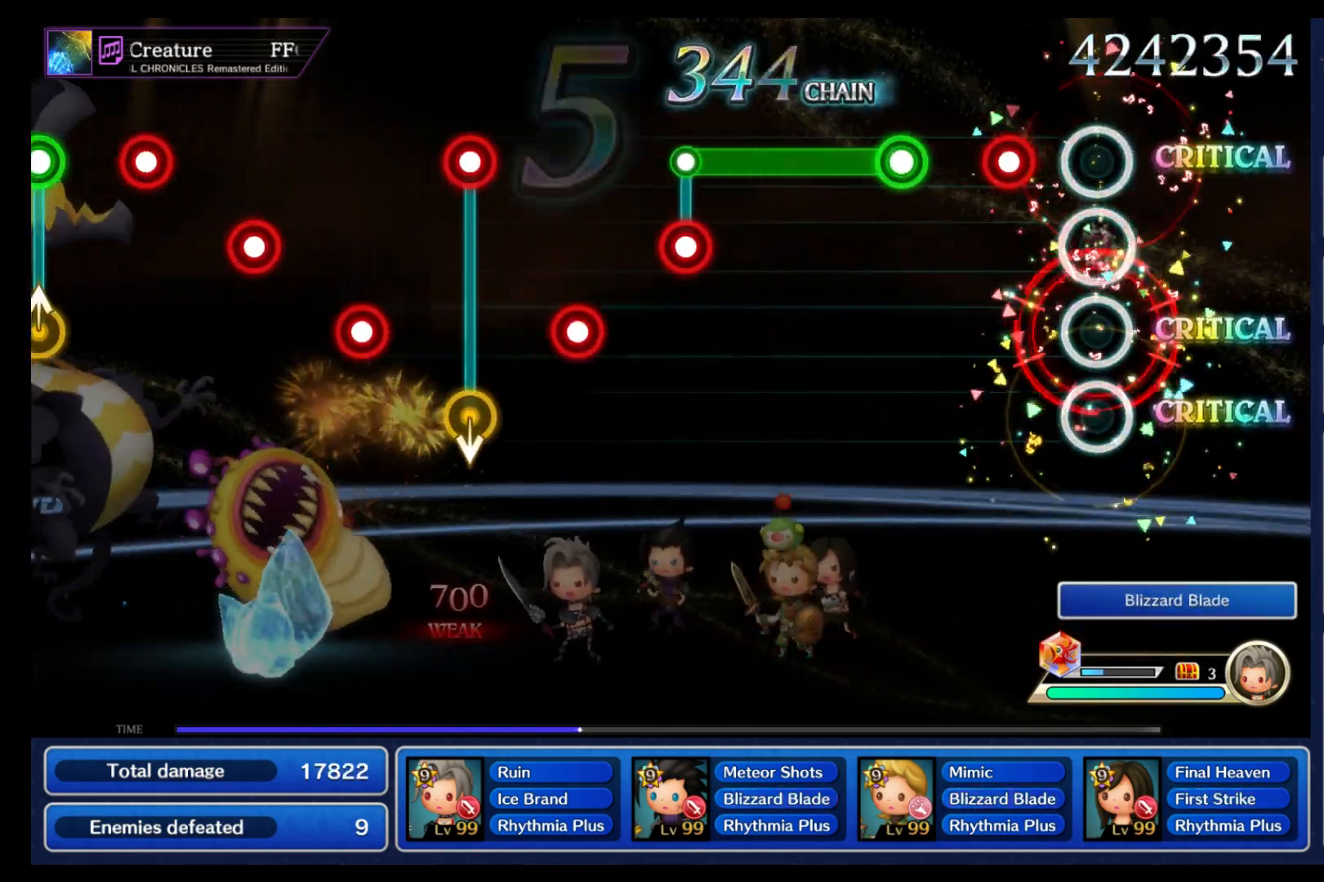
{"dt_ms": 500, "buttons": ["B"], "left_stick": "center", "right_stick": "center", "events": [[67, "B", "up"], [133, "B", "down"], [217, "B", "up"], [317, "B", "down"]]}
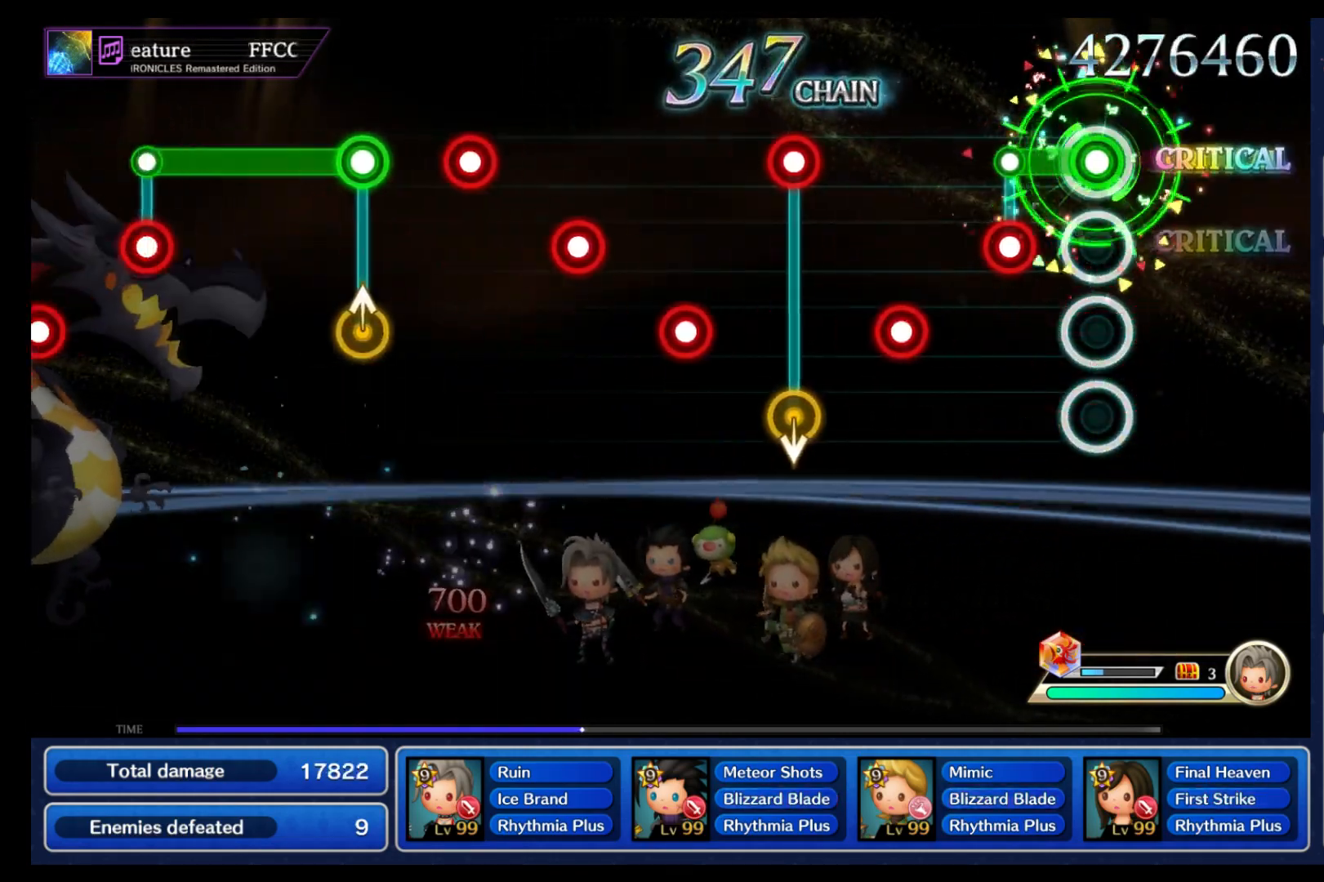
{"dt_ms": 500, "buttons": ["B"], "left_stick": "down", "right_stick": "center", "events": [[150, "B", "up"], [150, "L1", "down"], [250, "L1", "up"], [300, "B", "down"], [383, "B", "up"], [483, "B", "down"], [483, "left_stick", "down"]]}
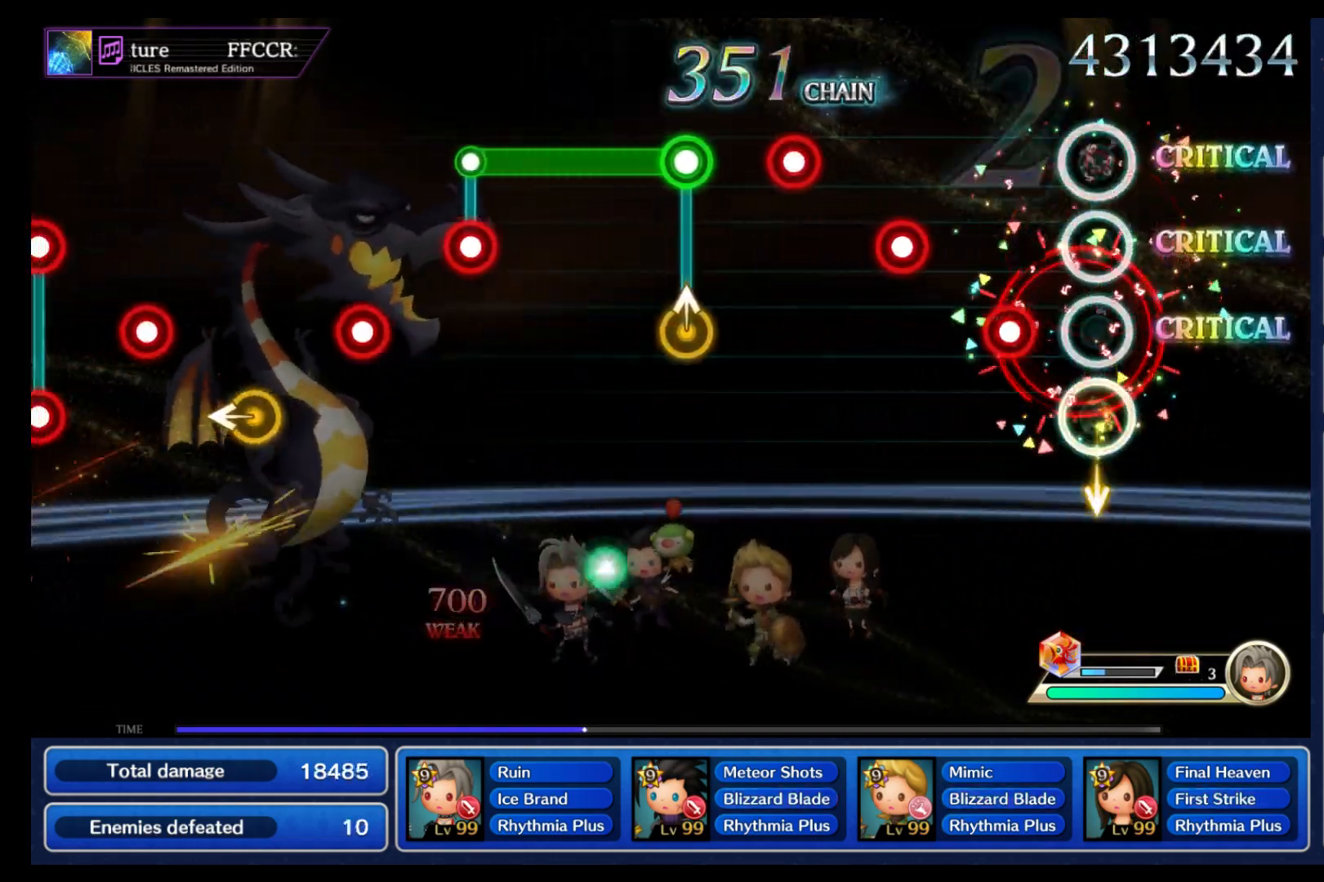
{"dt_ms": 500, "buttons": ["B"], "left_stick": "center", "right_stick": "center", "events": [[50, "left_stick", "center"], [83, "B", "up"], [150, "B", "down"], [233, "B", "up"], [300, "B", "down"], [383, "B", "up"], [467, "B", "down"]]}
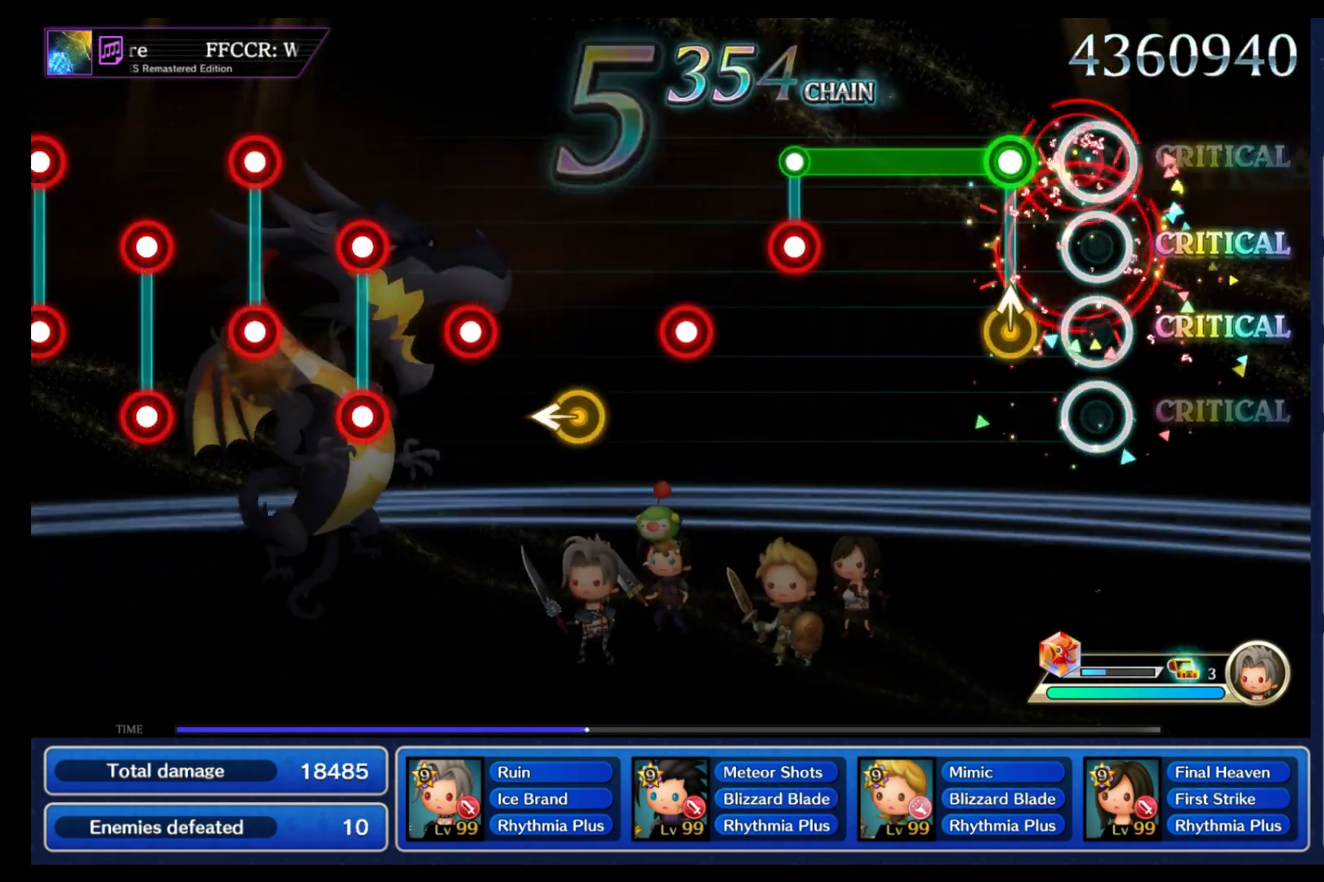
{"dt_ms": 500, "buttons": ["L1"], "left_stick": "center", "right_stick": "center", "events": [[67, "B", "up"], [150, "B", "down"], [150, "left_stick", "up"], [267, "left_stick", "center"], [500, "B", "up"], [500, "L1", "down"]]}
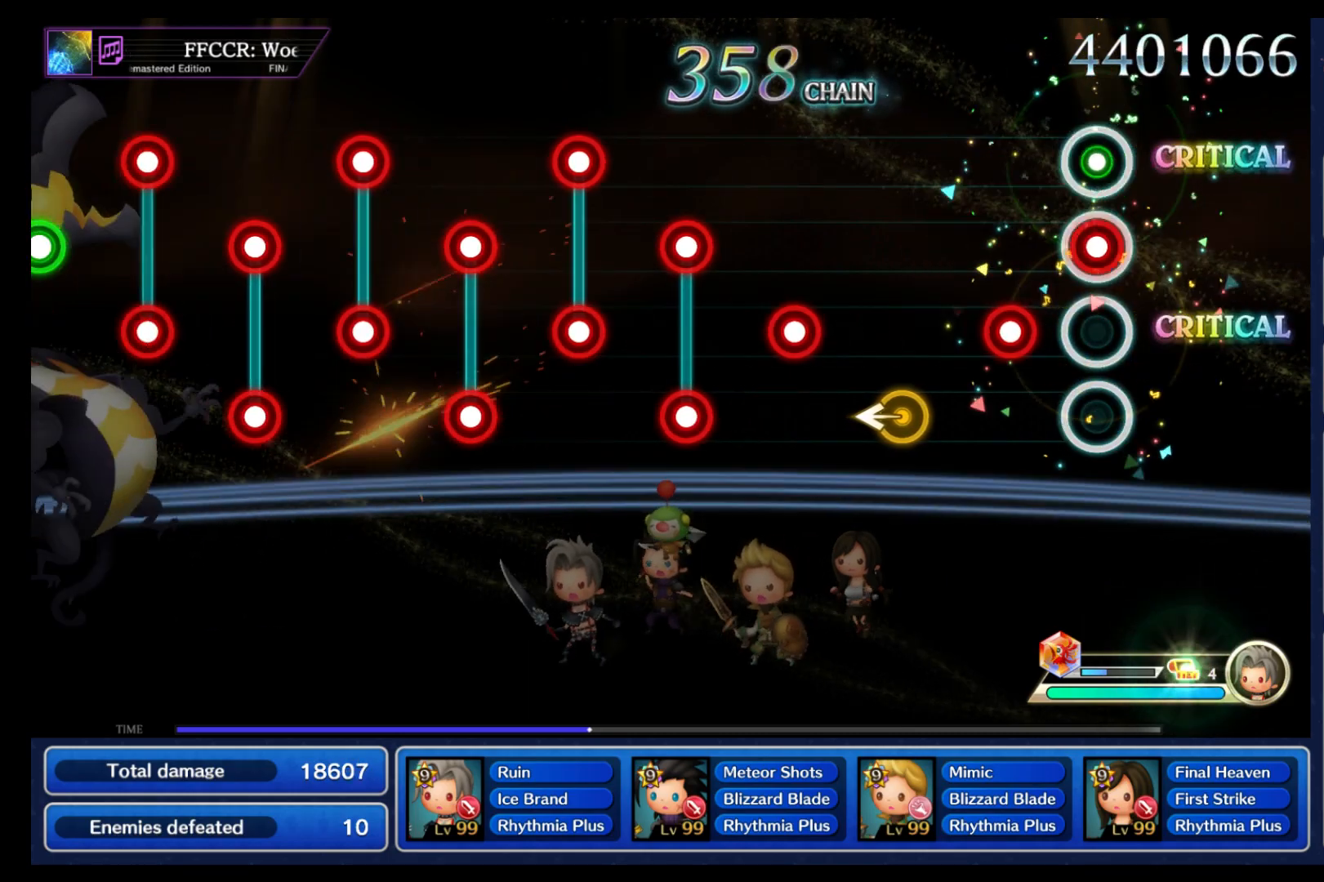
{"dt_ms": 500, "buttons": [], "left_stick": "center", "right_stick": "center", "events": [[100, "L1", "up"], [167, "B", "down"], [250, "B", "up"], [333, "left_stick", "left"], [450, "left_stick", "center"]]}
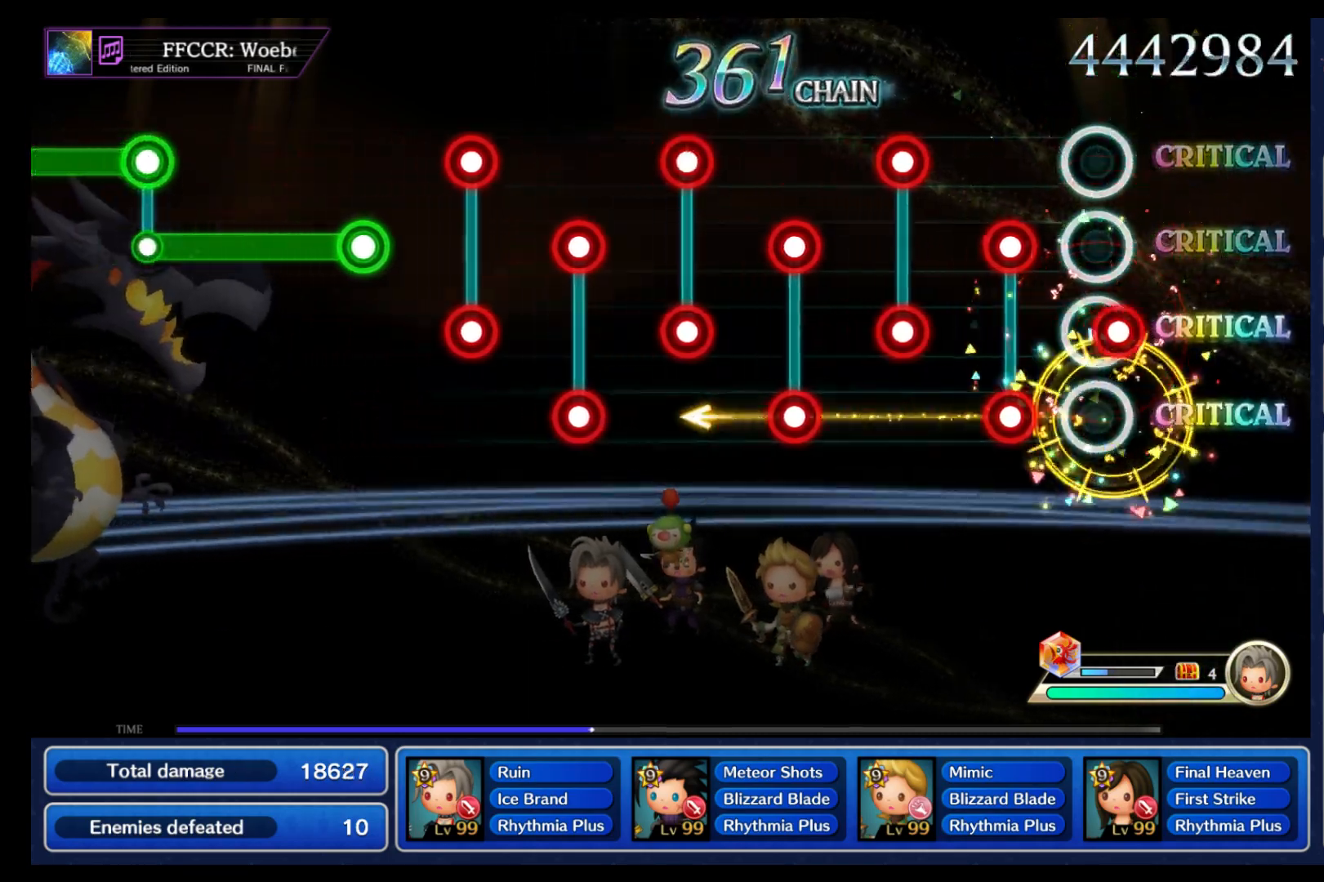
{"dt_ms": 500, "buttons": ["B", "Y"], "left_stick": "center", "right_stick": "center", "events": [[50, "B", "down"], [100, "B", "up"], [183, "B", "down"], [183, "Y", "down"], [283, "B", "up"], [283, "Y", "up"], [333, "B", "down"], [350, "Y", "down"], [417, "Y", "up"], [433, "B", "up"], [483, "B", "down"], [483, "Y", "down"]]}
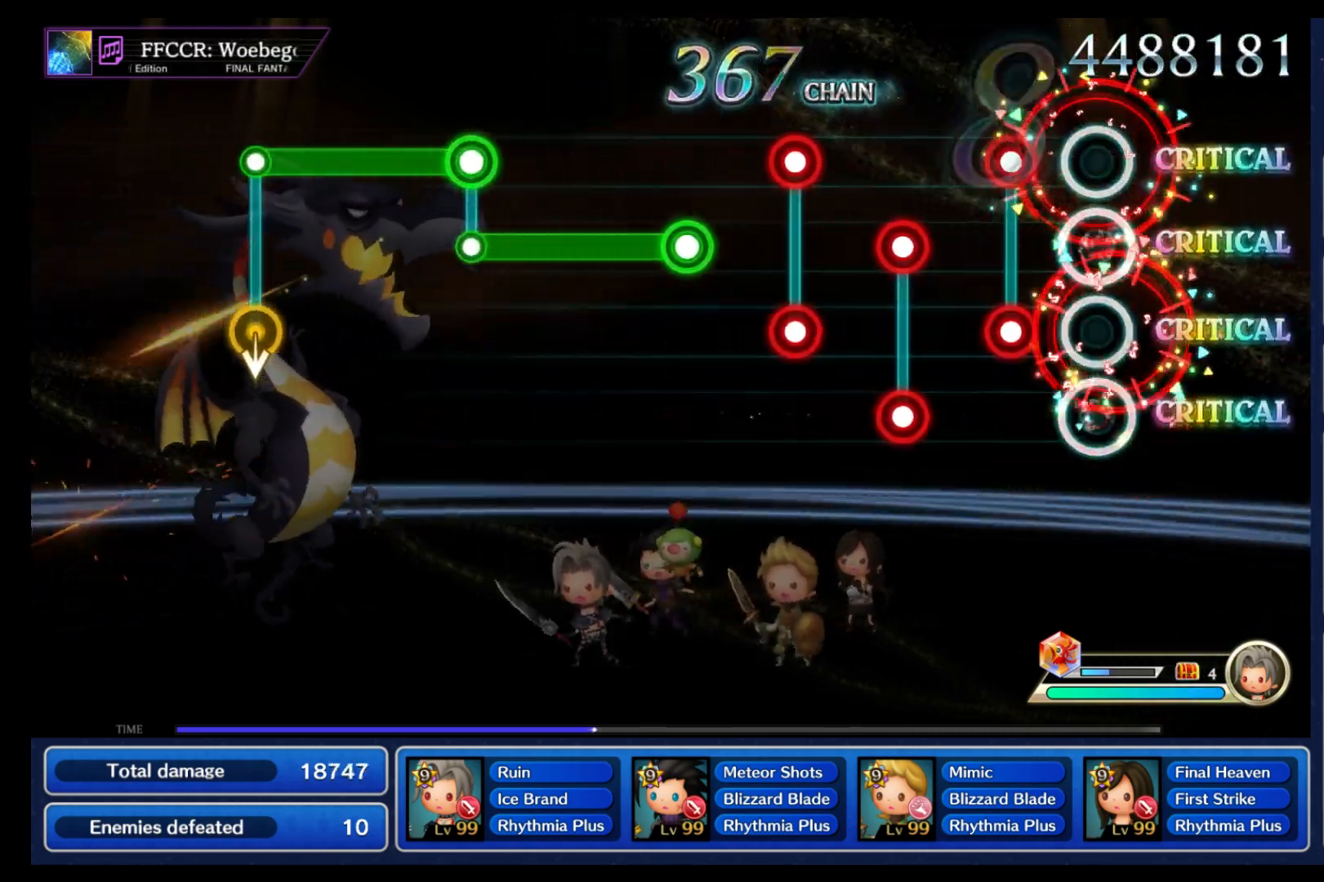
{"dt_ms": 500, "buttons": ["B", "Y"], "left_stick": "center", "right_stick": "center", "events": [[50, "Y", "up"], [67, "B", "up"], [133, "B", "down"], [133, "Y", "down"], [233, "B", "up"], [233, "Y", "up"], [300, "B", "down"], [300, "Y", "down"], [383, "Y", "up"], [400, "B", "up"], [467, "B", "down"], [467, "Y", "down"]]}
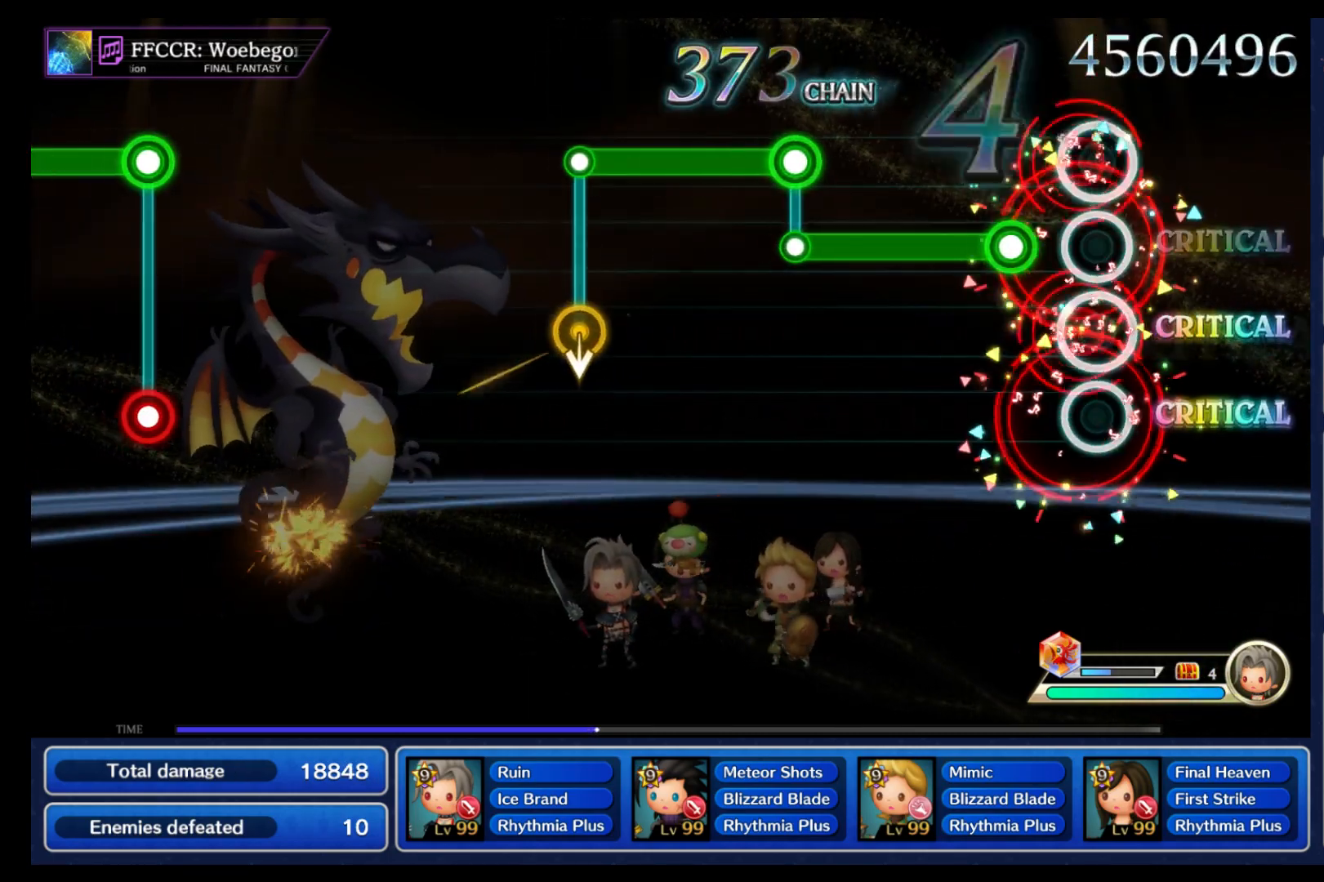
{"dt_ms": 500, "buttons": ["L1"], "left_stick": "center", "right_stick": "center", "events": [[83, "B", "up"], [83, "Y", "up"], [167, "B", "down"], [483, "B", "up"], [483, "L1", "down"]]}
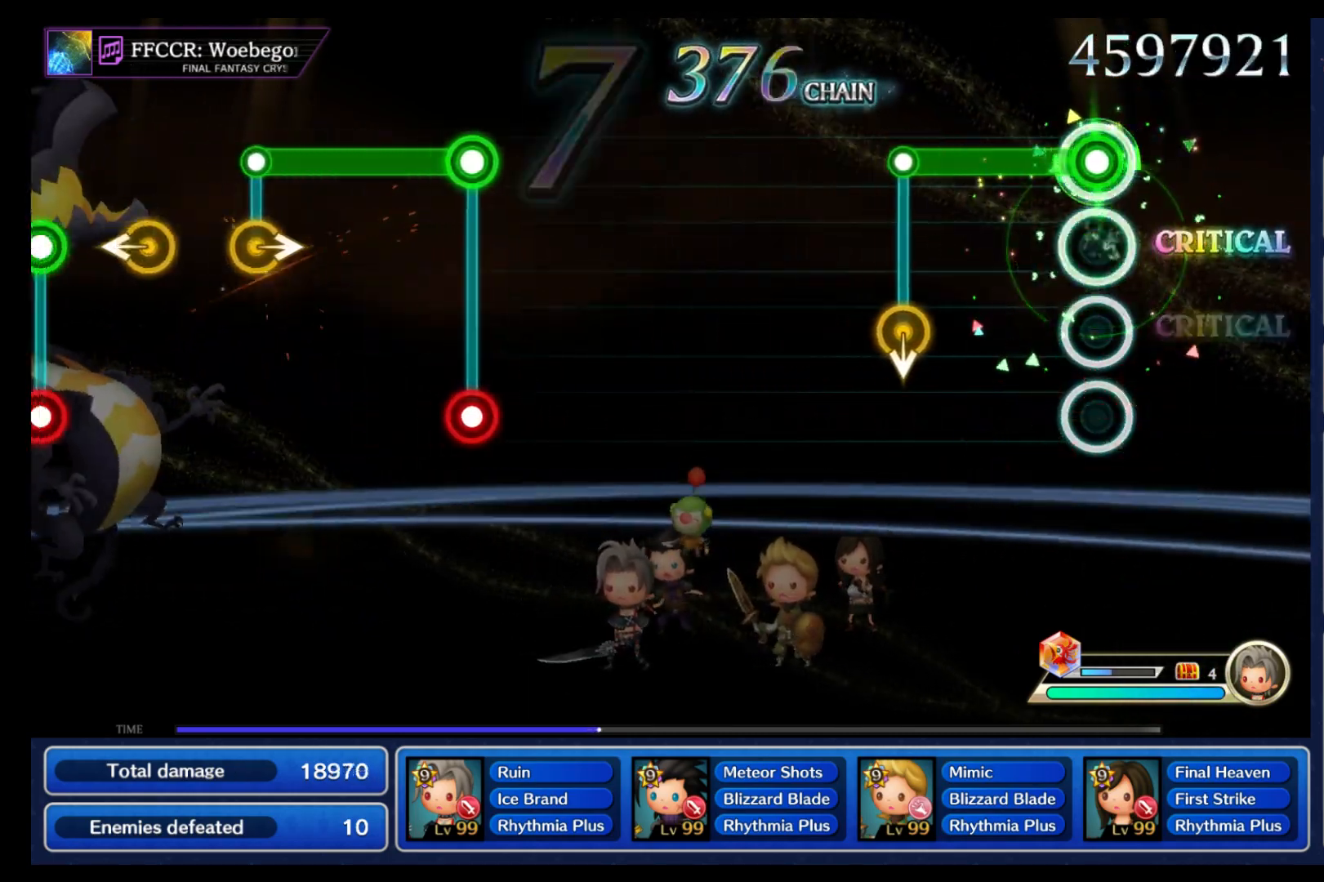
{"dt_ms": 500, "buttons": [], "left_stick": "center", "right_stick": "center", "events": [[300, "L1", "up"], [317, "left_stick", "down"], [417, "left_stick", "center"]]}
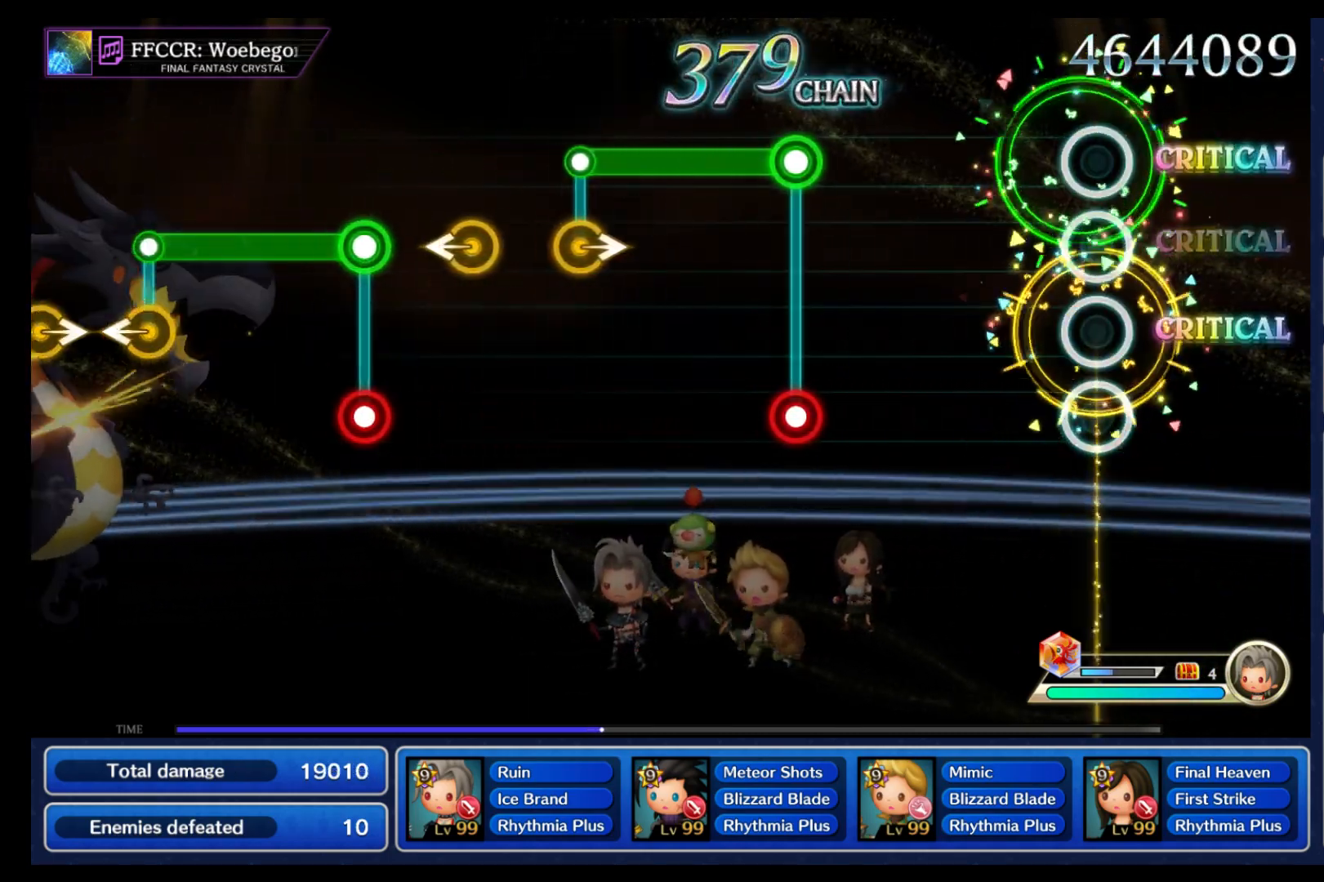
{"dt_ms": 500, "buttons": ["B", "L1"], "left_stick": "center", "right_stick": "center", "events": [[467, "L1", "down"], [483, "B", "down"]]}
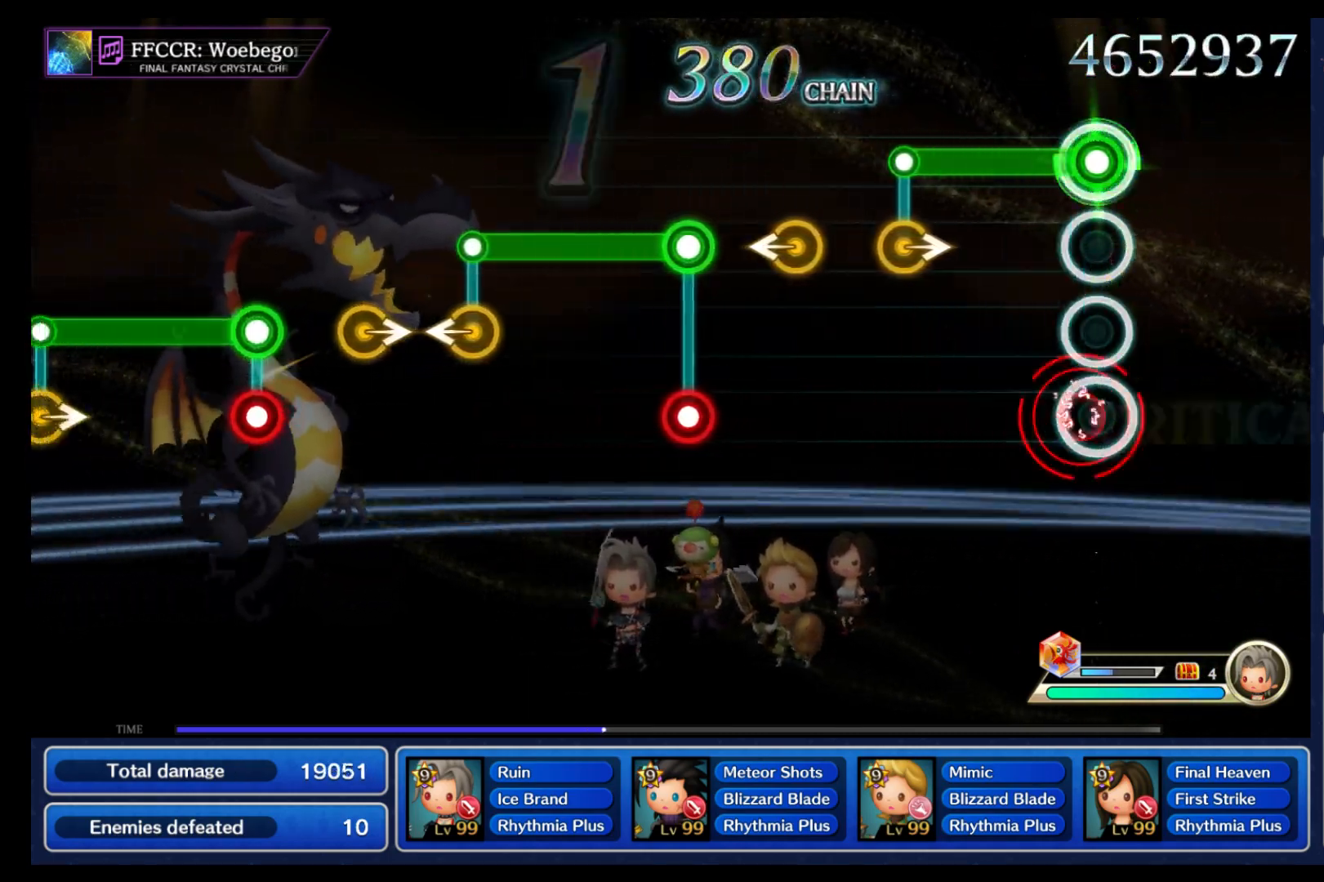
{"dt_ms": 500, "buttons": [], "left_stick": "left", "right_stick": "center", "events": [[317, "B", "up"], [317, "left_stick", "right"], [350, "L1", "up"], [450, "left_stick", "center"], [500, "left_stick", "left"]]}
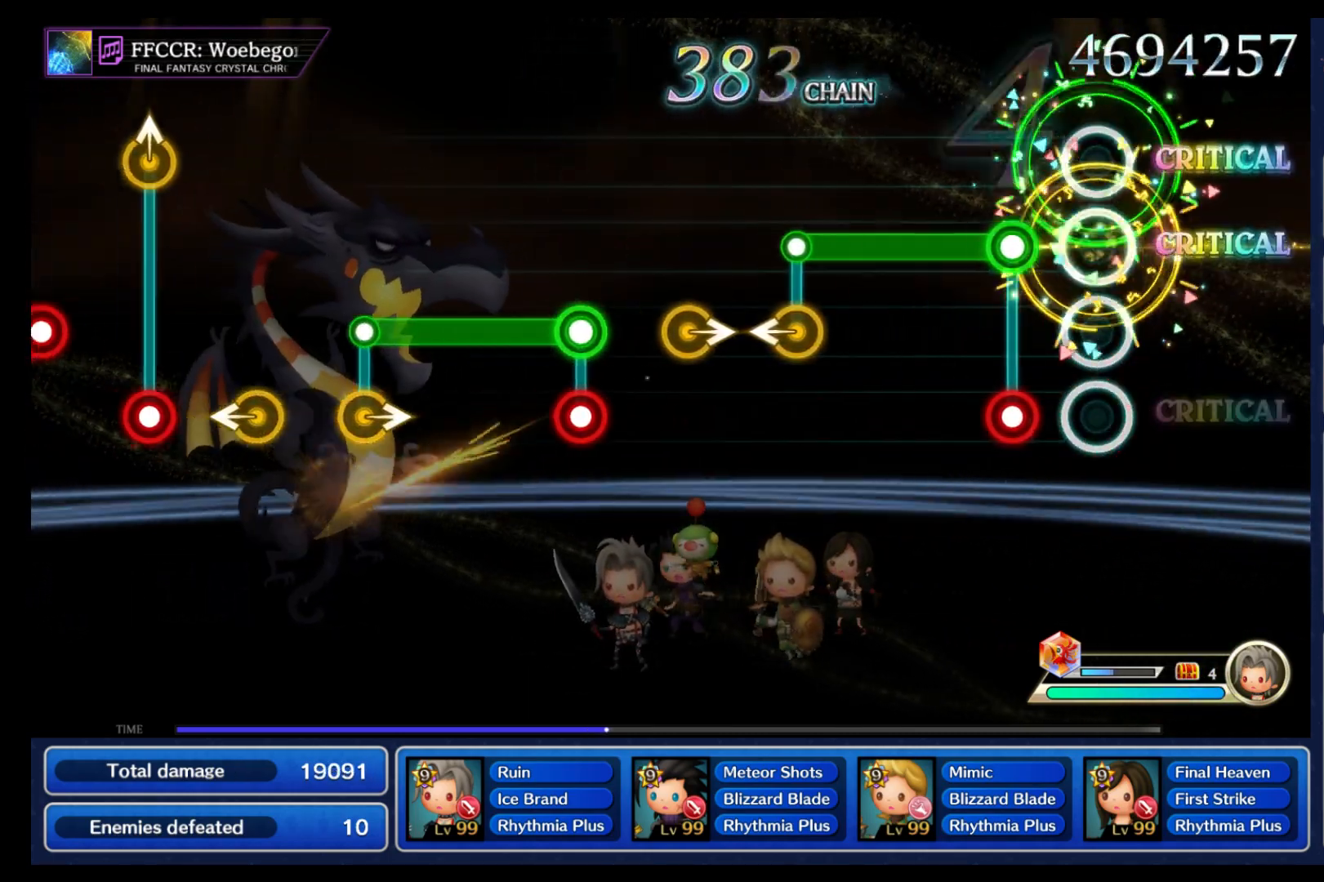
{"dt_ms": 500, "buttons": ["B", "L1"], "left_stick": "left", "right_stick": "center", "events": [[83, "left_stick", "center"], [150, "B", "down"], [150, "L1", "down"], [483, "left_stick", "left"]]}
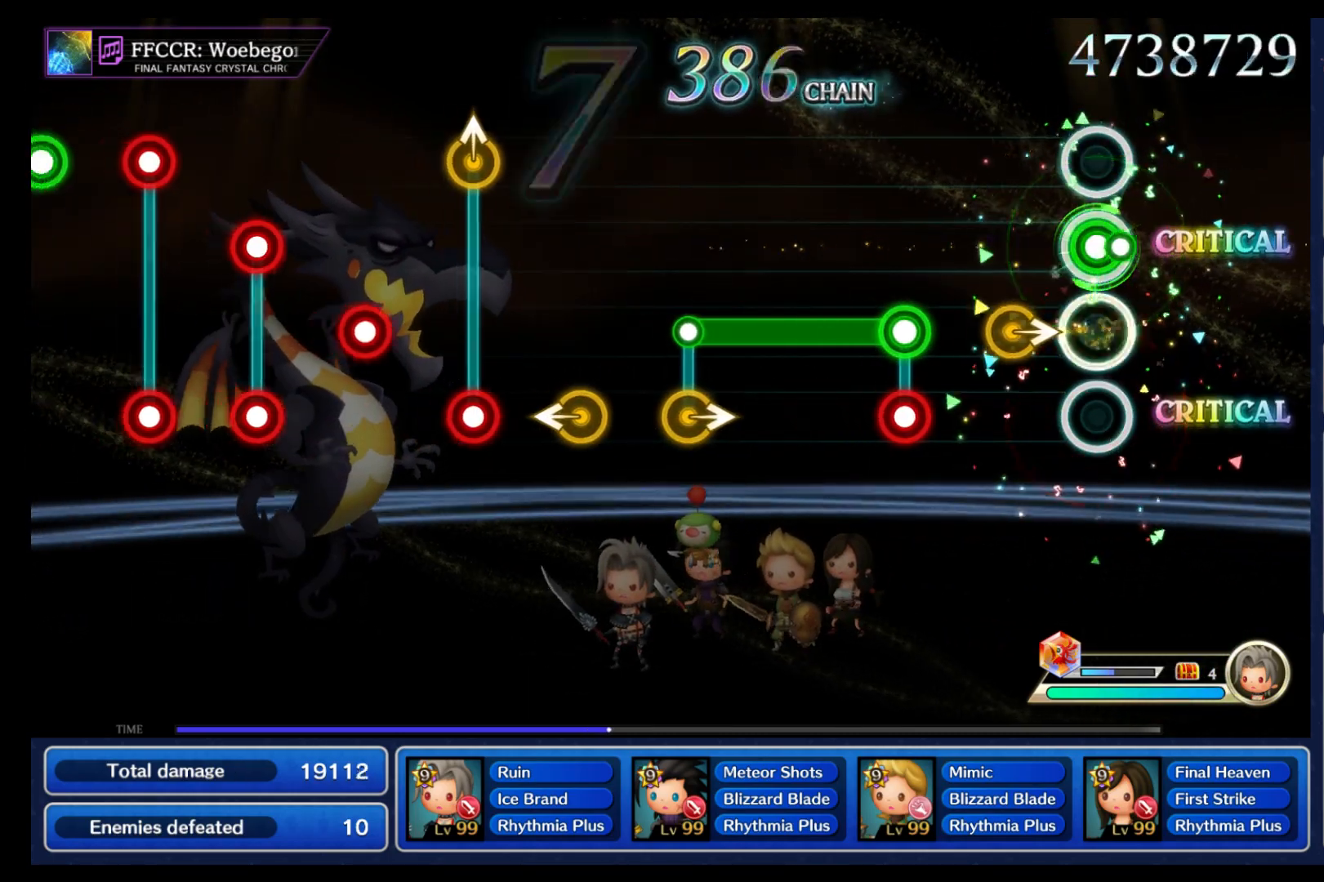
{"dt_ms": 500, "buttons": ["B", "L1"], "left_stick": "center", "right_stick": "center", "events": [[33, "B", "up"], [50, "L1", "up"], [133, "left_stick", "right"], [267, "left_stick", "center"], [283, "L1", "down"], [333, "B", "down"]]}
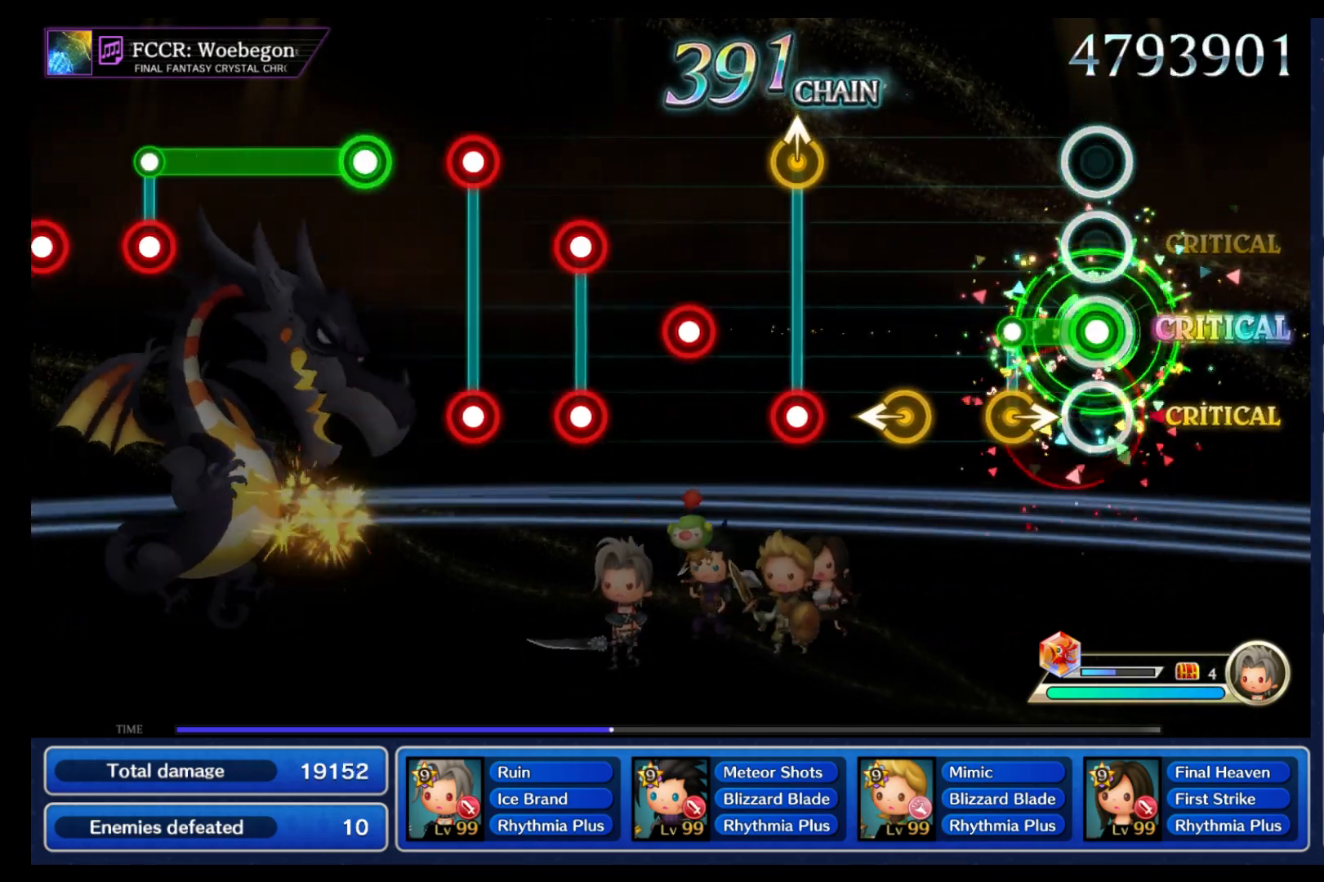
{"dt_ms": 1000, "buttons": ["B", "L1"], "left_stick": "center", "right_stick": "center"}
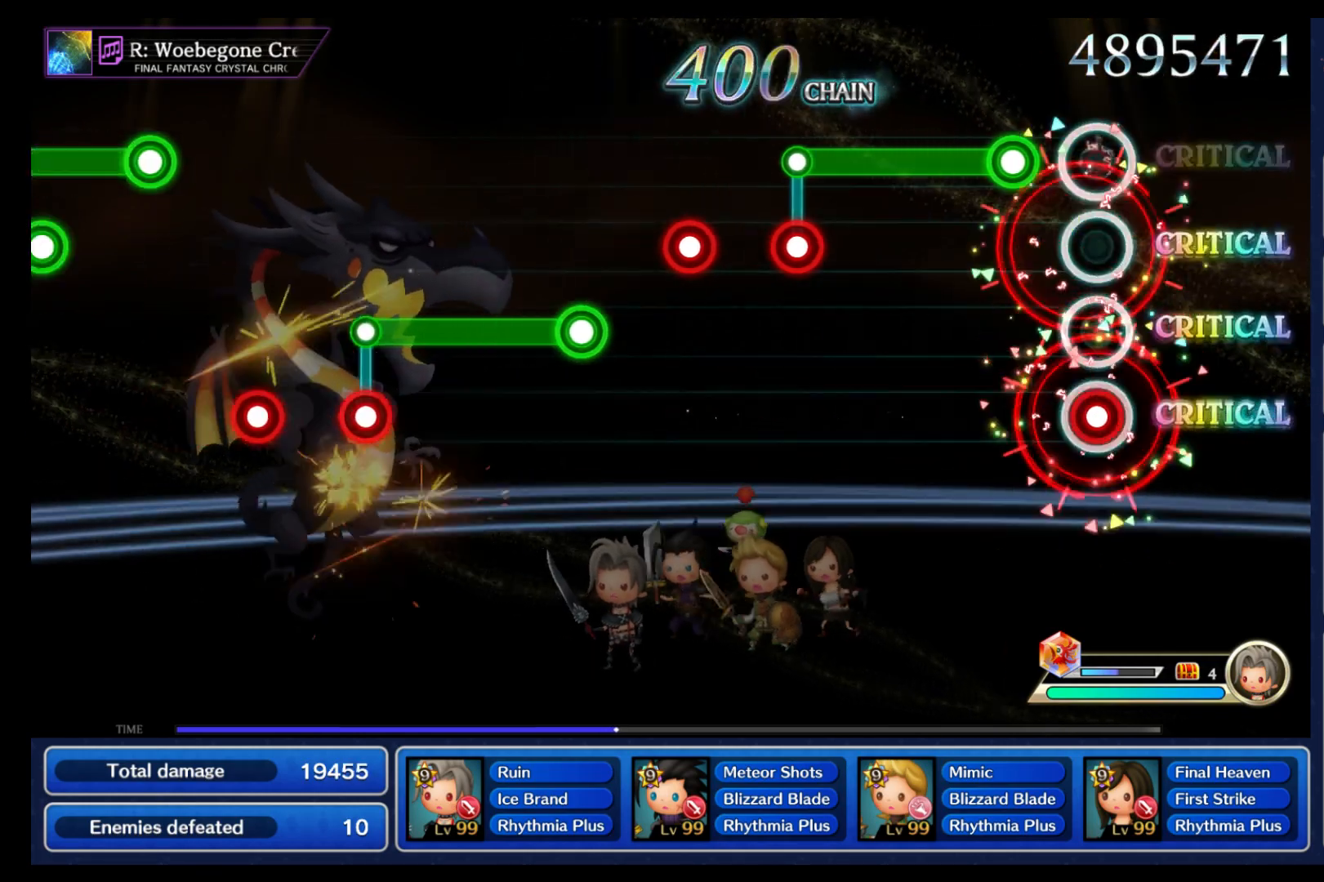
{"dt_ms": 500, "buttons": ["L1"], "left_stick": "center", "right_stick": "center", "events": [[67, "L1", "up"], [83, "B", "up"], [150, "B", "down"], [450, "L1", "down"], [467, "B", "up"]]}
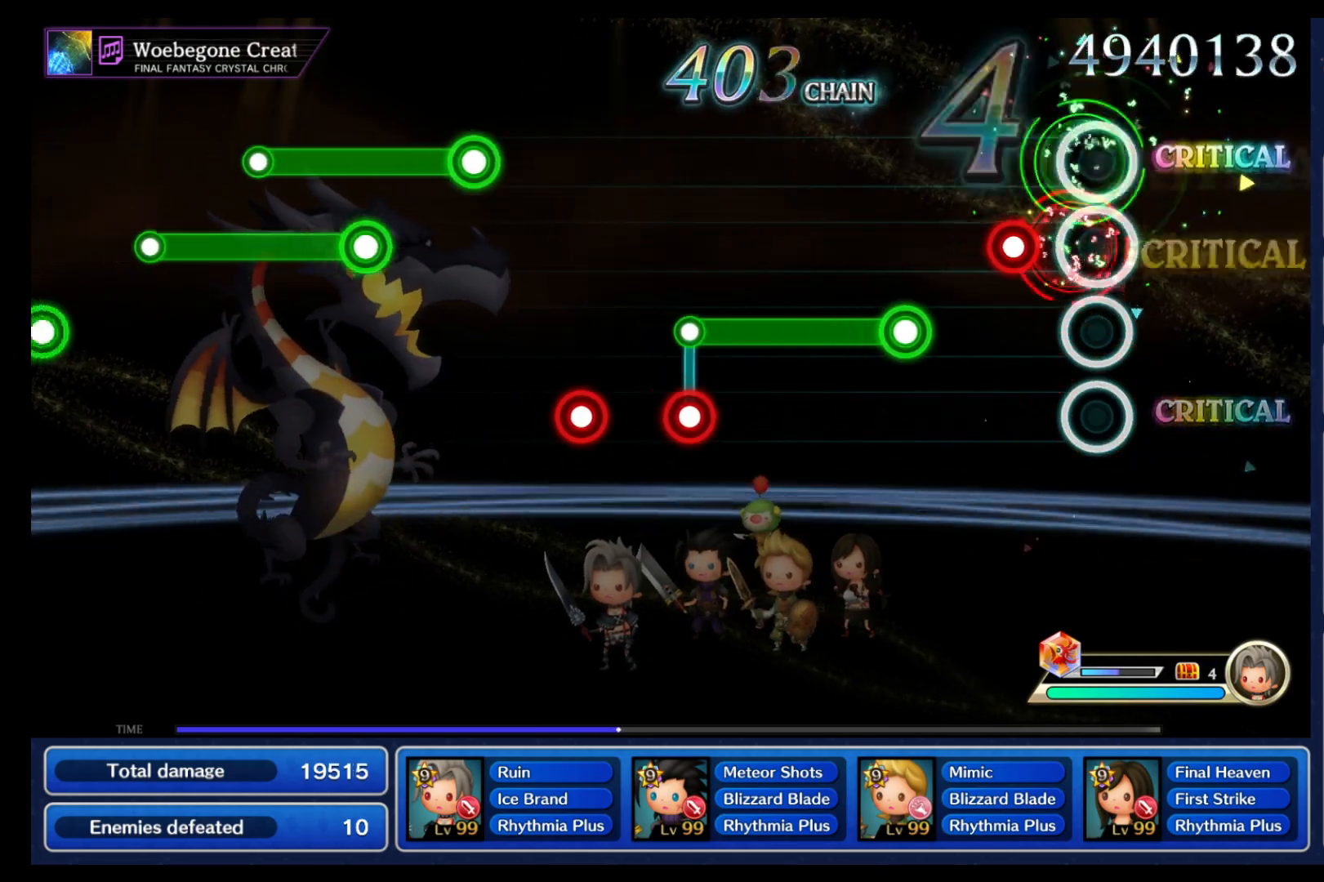
{"dt_ms": 500, "buttons": ["B"], "left_stick": "center", "right_stick": "center", "events": [[67, "L1", "up"], [133, "L1", "down"], [233, "L1", "up"], [283, "B", "down"]]}
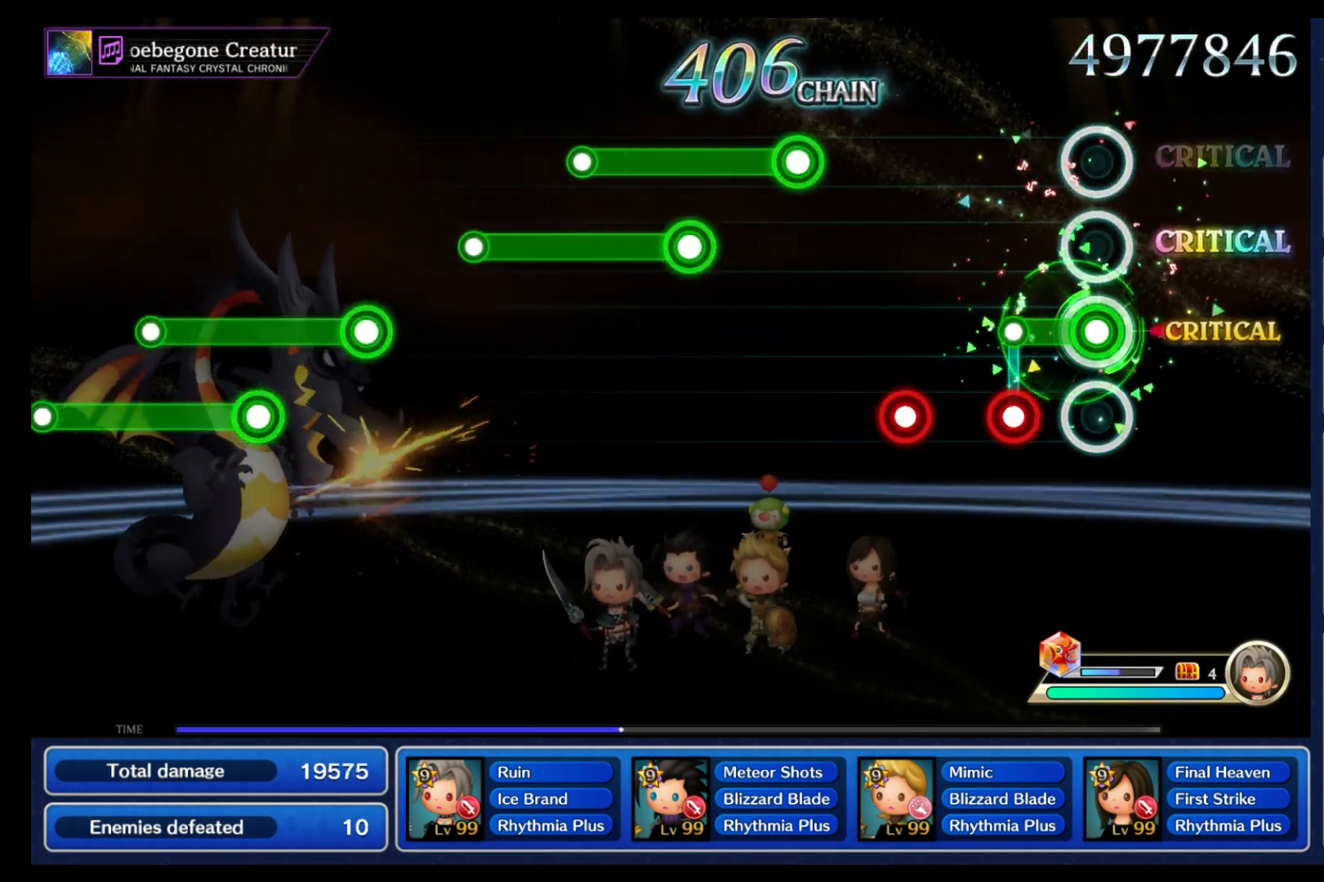
{"dt_ms": 500, "buttons": ["B"], "left_stick": "center", "right_stick": "center", "events": [[133, "B", "up"], [133, "L1", "down"], [250, "L1", "up"], [317, "L1", "down"], [417, "L1", "up"], [467, "B", "down"]]}
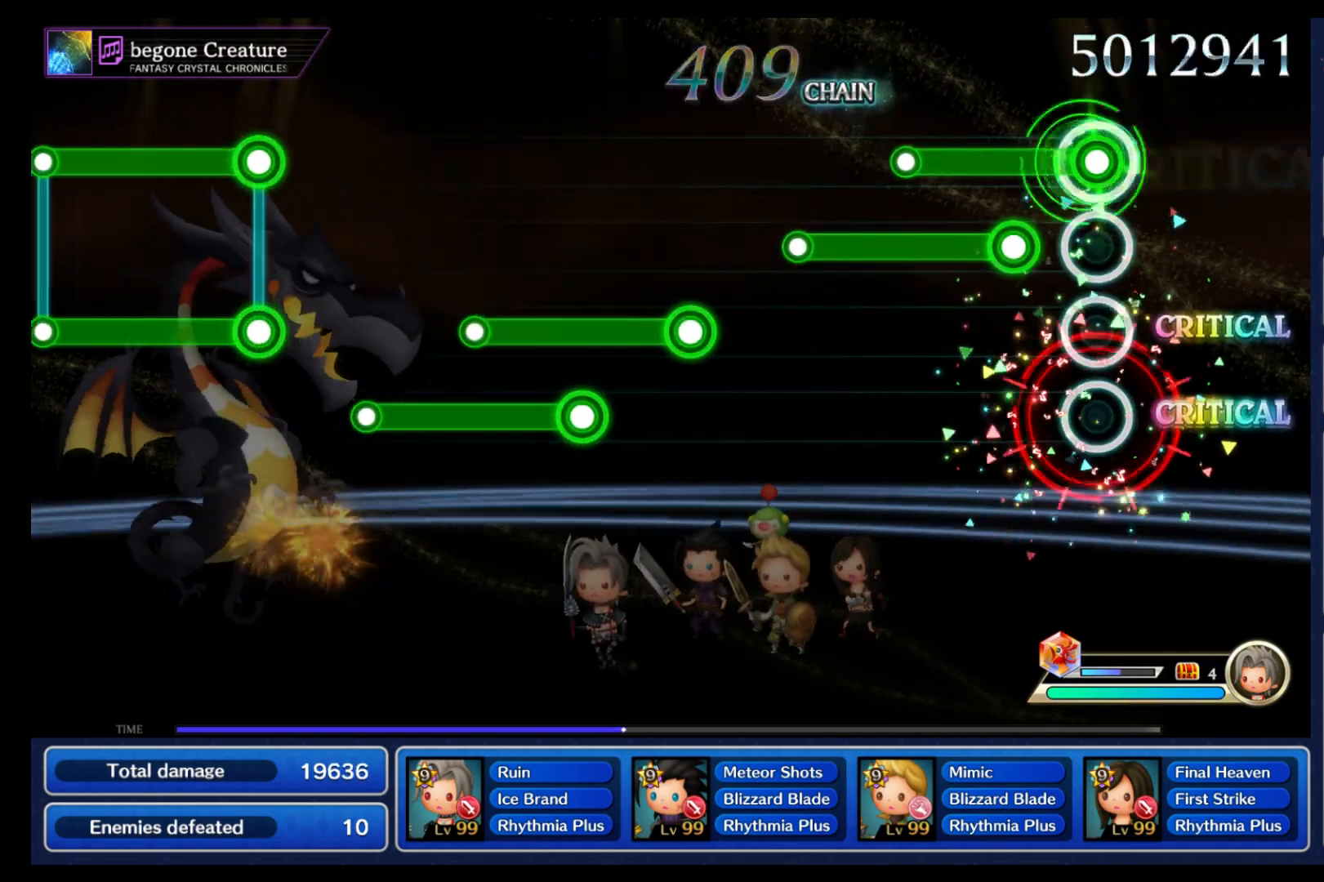
{"dt_ms": 500, "buttons": [], "left_stick": "center", "right_stick": "center", "events": [[200, "L1", "down"], [317, "B", "up"], [450, "L1", "up"]]}
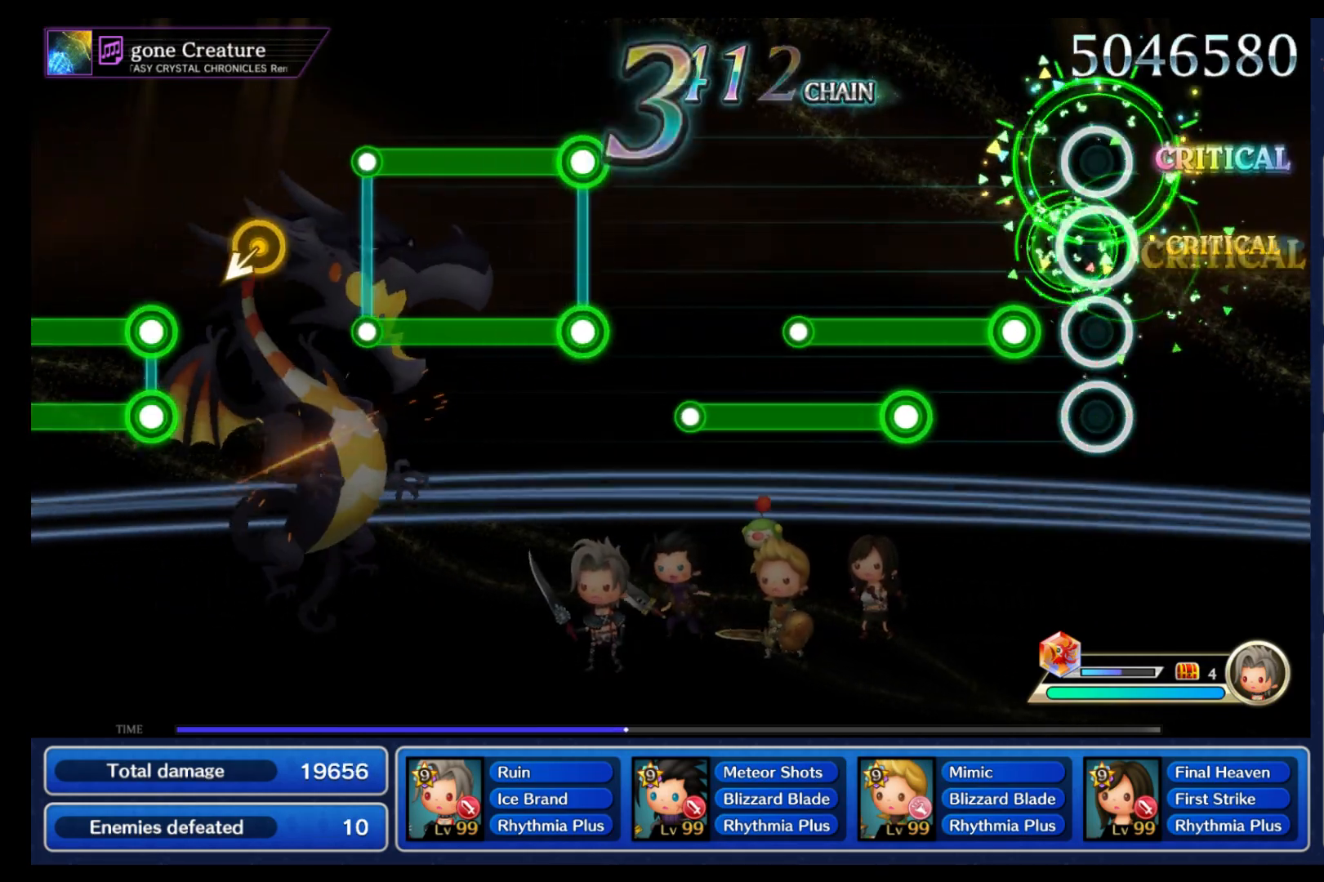
{"dt_ms": 500, "buttons": ["B", "L1"], "left_stick": "center", "right_stick": "center", "events": [[83, "B", "down"], [317, "L1", "down"]]}
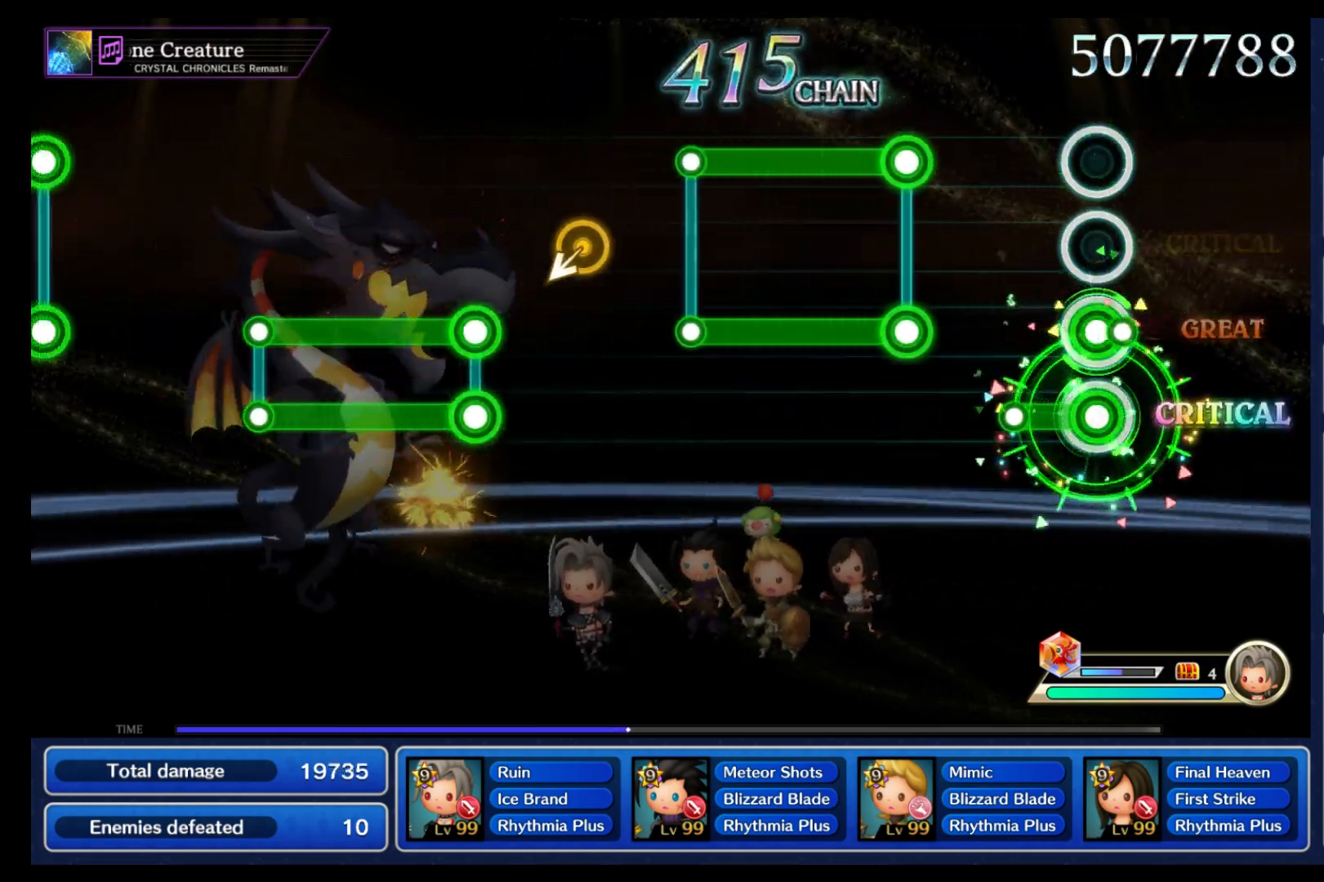
{"dt_ms": 500, "buttons": ["B", "L1"], "left_stick": "center", "right_stick": "center", "events": [[50, "B", "up"], [83, "L1", "up"], [317, "B", "down"], [317, "L1", "down"]]}
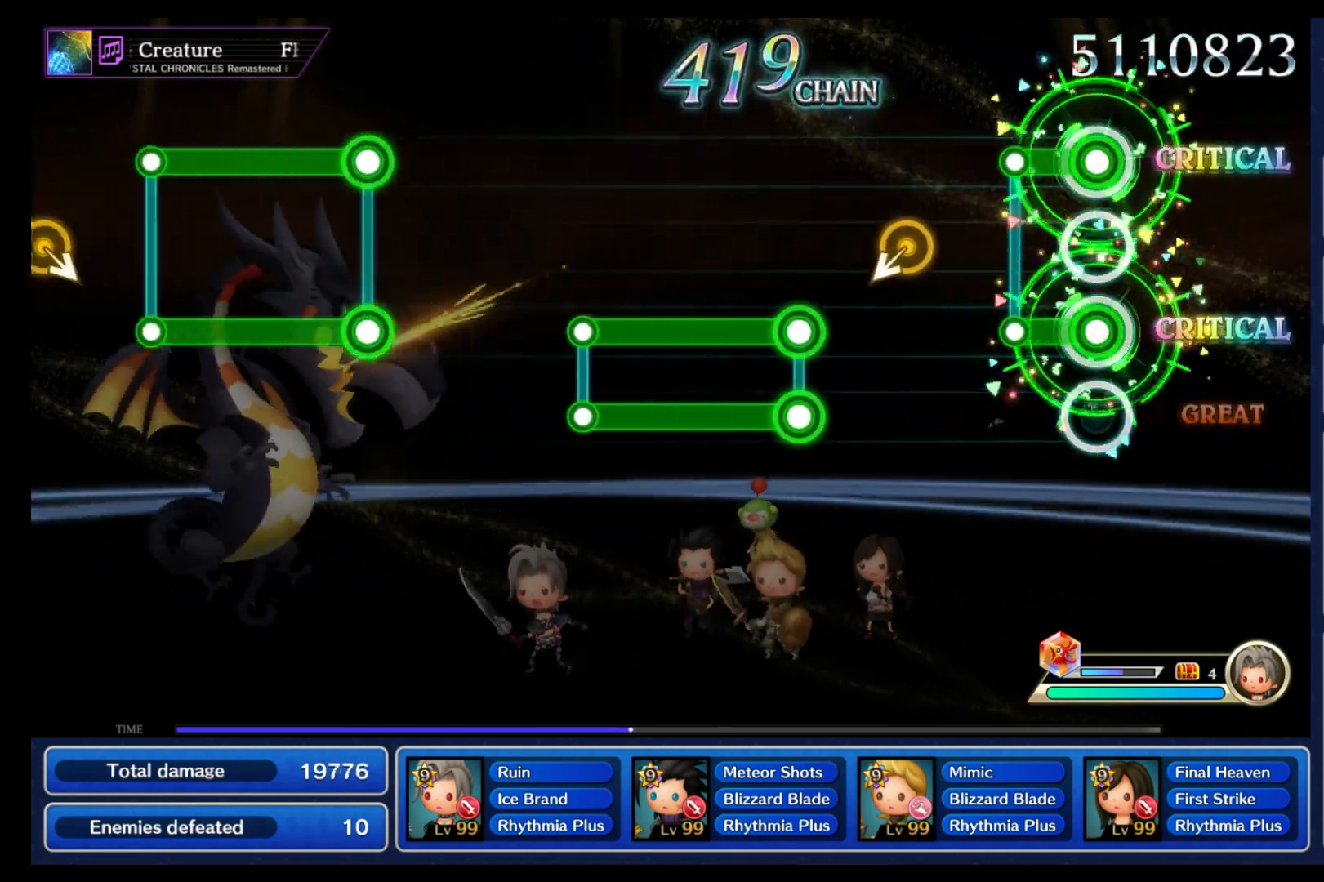
{"dt_ms": 500, "buttons": ["B", "L1"], "left_stick": "center", "right_stick": "center", "events": [[133, "L1", "up"], [150, "B", "up"], [333, "left_stick", "down"], [450, "left_stick", "center"], [483, "B", "down"], [483, "L1", "down"]]}
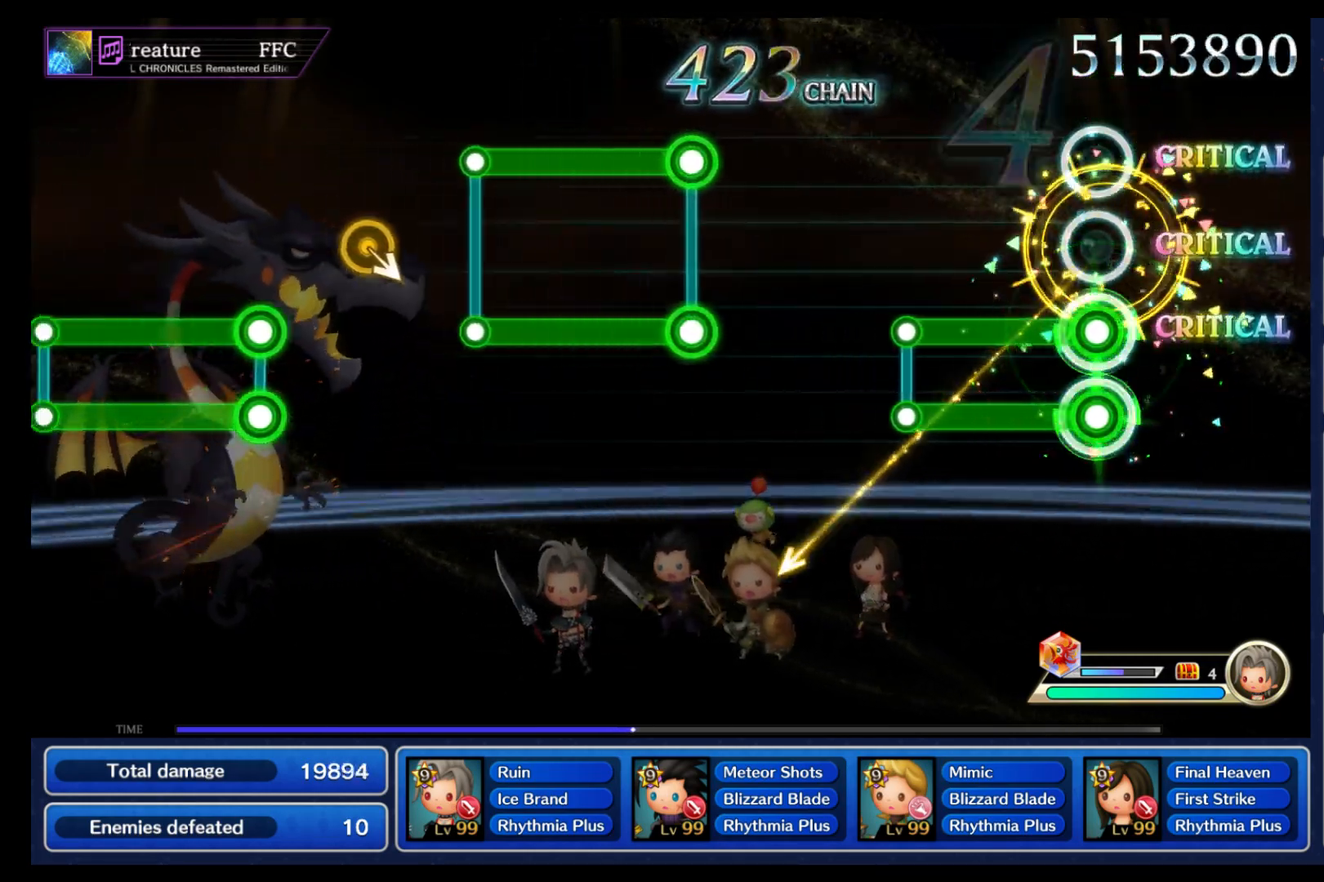
{"dt_ms": 500, "buttons": [], "left_stick": "center", "right_stick": "center", "events": [[317, "L1", "up"], [333, "B", "up"]]}
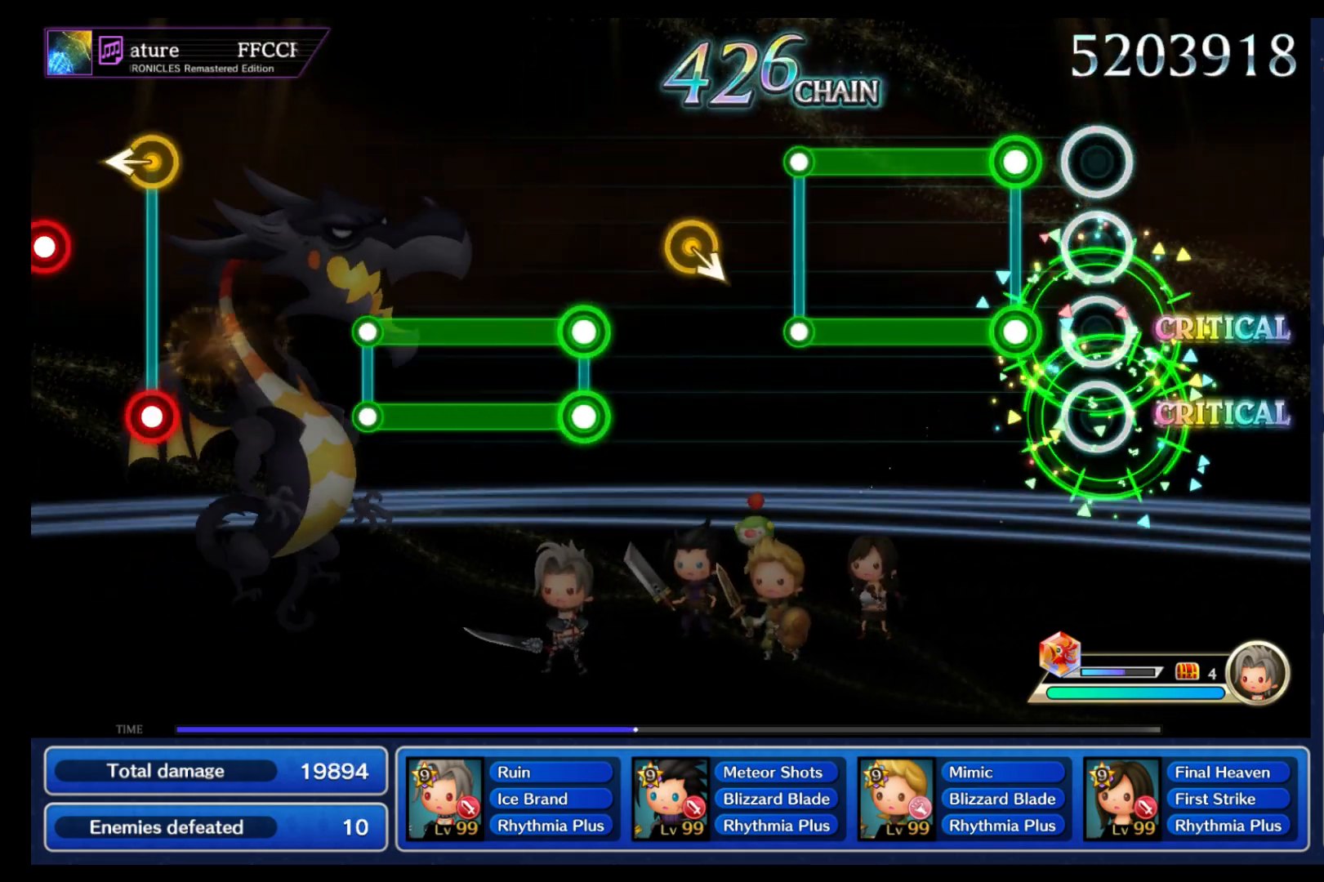
{"dt_ms": 500, "buttons": [], "left_stick": "center", "right_stick": "center", "events": [[150, "B", "down"], [150, "L1", "down"], [483, "B", "up"], [483, "L1", "up"]]}
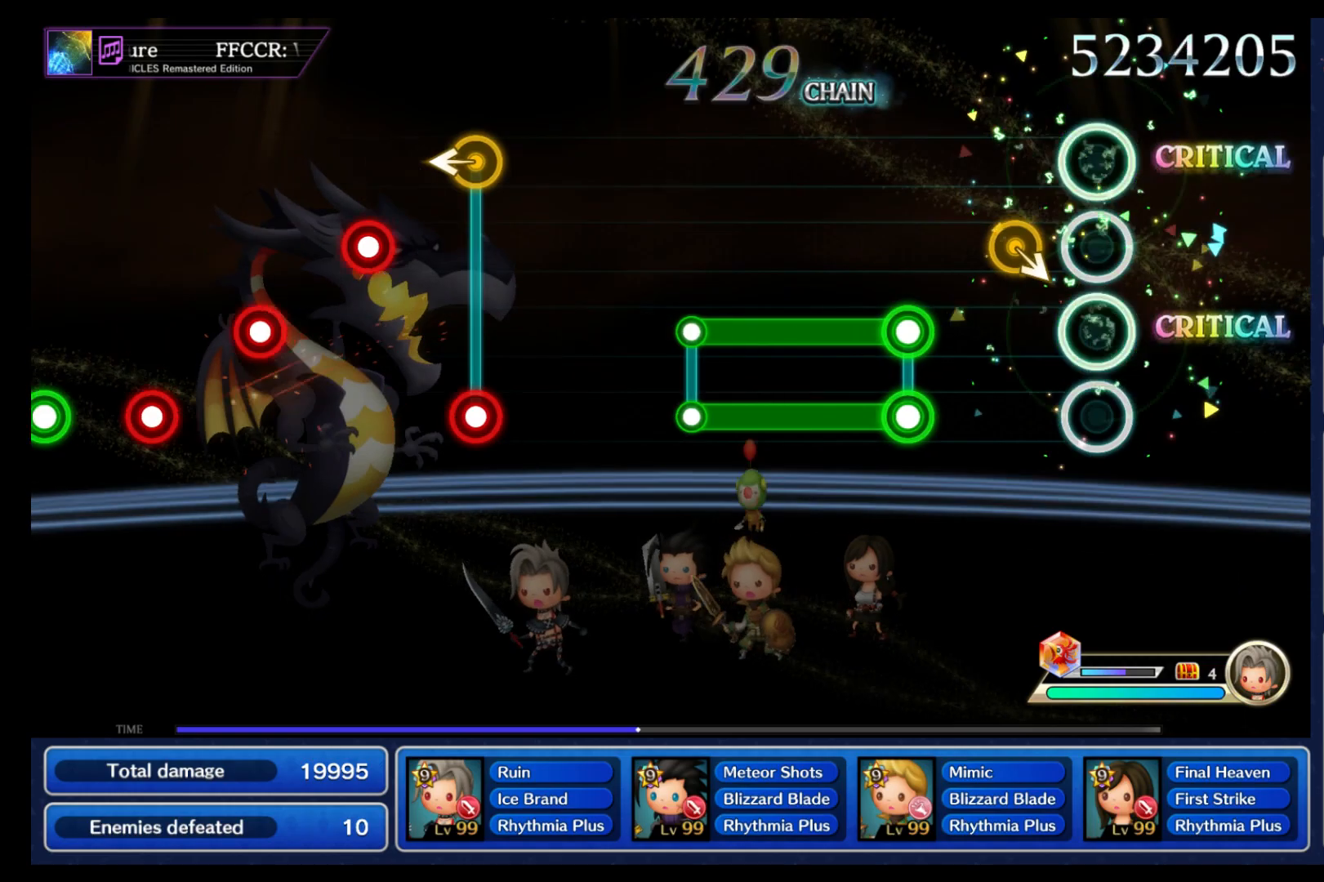
{"dt_ms": 500, "buttons": ["B", "L1"], "left_stick": "center", "right_stick": "center", "events": [[150, "left_stick", "right"], [250, "left_stick", "center"], [333, "B", "down"], [350, "L1", "down"]]}
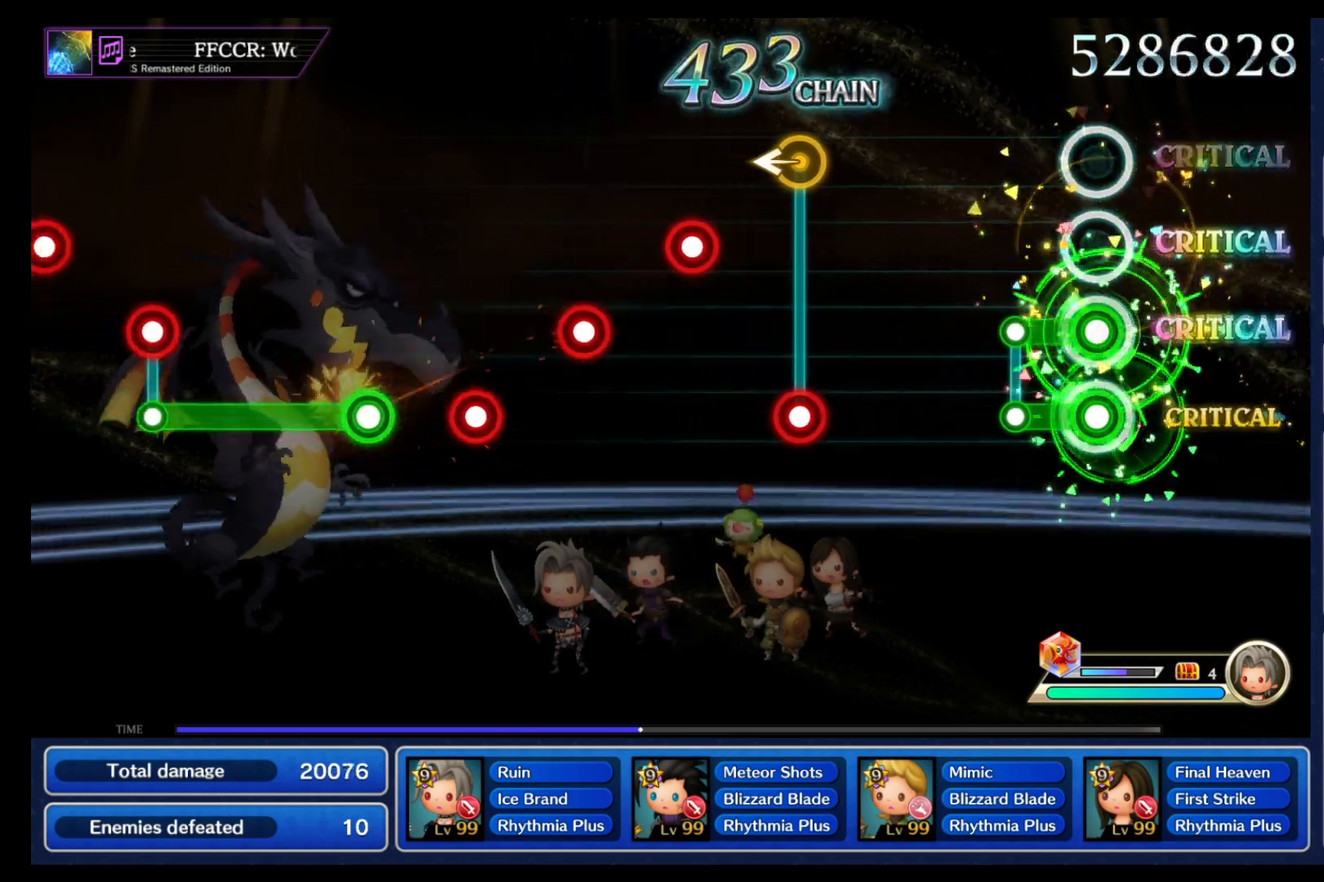
{"dt_ms": 500, "buttons": ["B"], "left_stick": "left", "right_stick": "center", "events": [[133, "B", "up"], [150, "L1", "up"], [467, "left_stick", "left"], [500, "B", "down"]]}